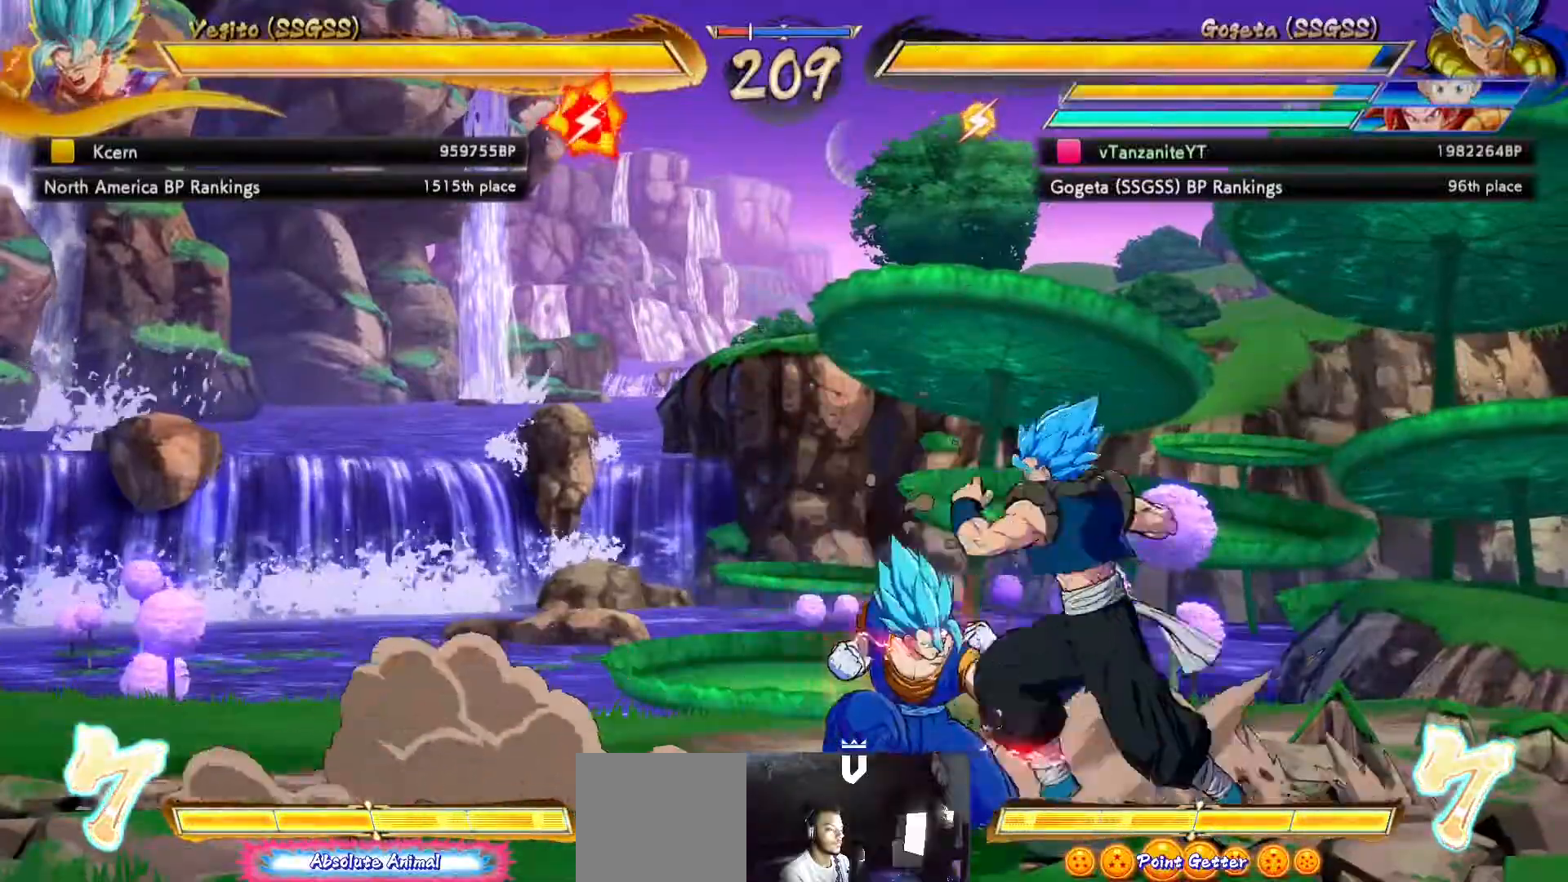
Gameplay with a controller (Xbox layout); each line is a JSON object with the inputs held at the frame after it. "events" lists button and stick changes between this image and that frame as [ms after this image, input, new state], when the widget could be followed in between.
{"buttons": [], "left_stick": "center", "right_stick": "center", "events": [[250, "A", "down"], [350, "A", "up"]]}
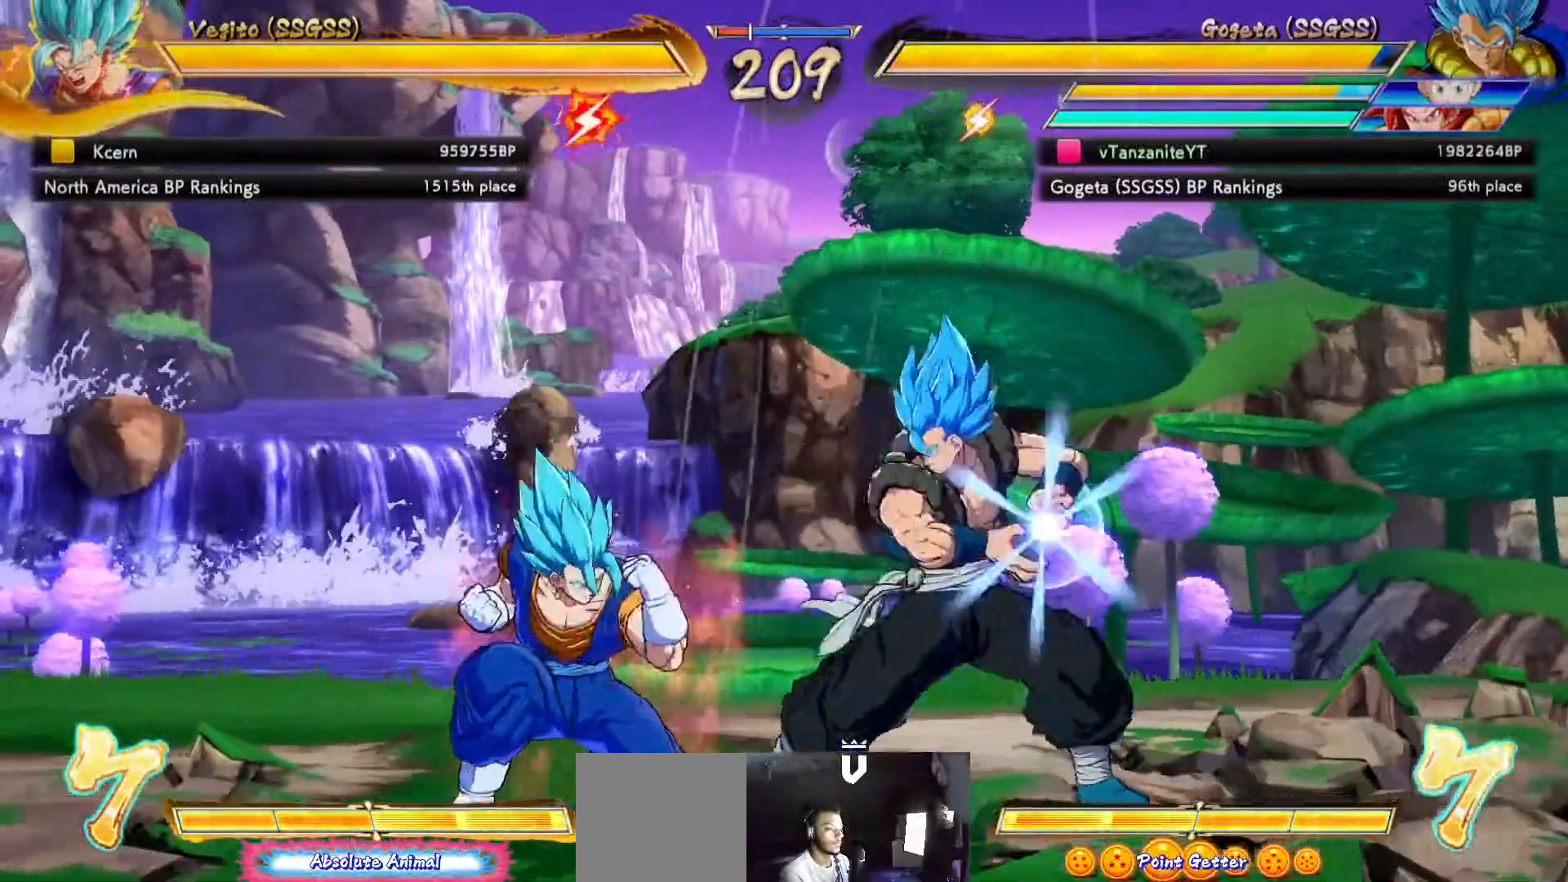
{"buttons": [], "left_stick": "center", "right_stick": "center", "events": [[100, "DPAD_DOWN", "down"], [167, "DPAD_LEFT", "down"], [200, "DPAD_DOWN", "up"], [233, "X", "down"], [250, "DPAD_LEFT", "up"], [350, "X", "up"]]}
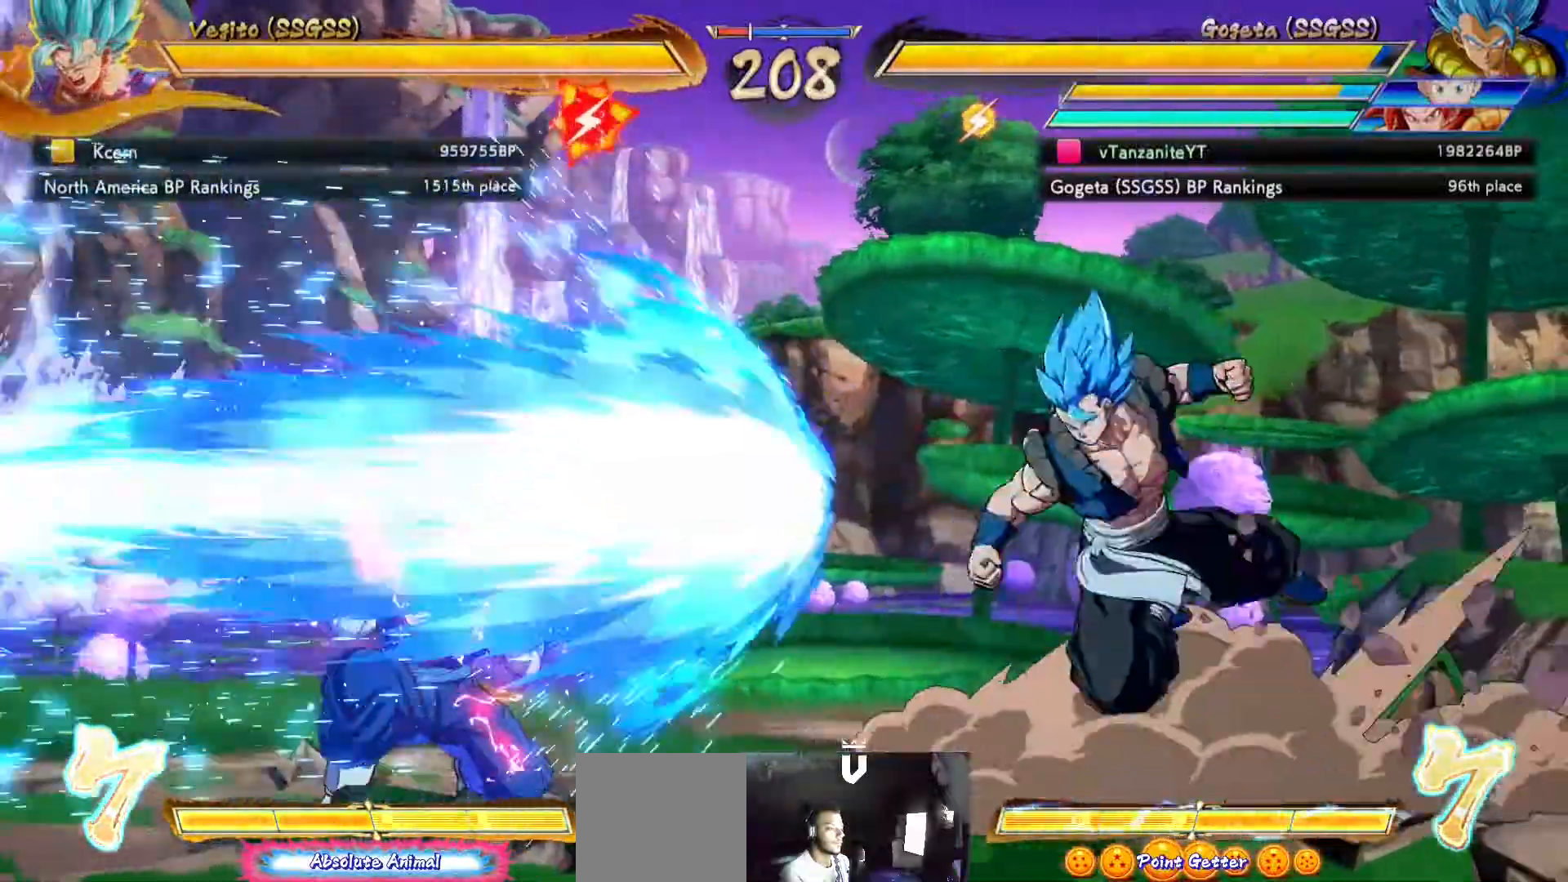
{"buttons": [], "left_stick": "center", "right_stick": "center", "events": [[167, "Y", "down"], [267, "Y", "up"], [317, "L2", "down"], [367, "L2", "up"]]}
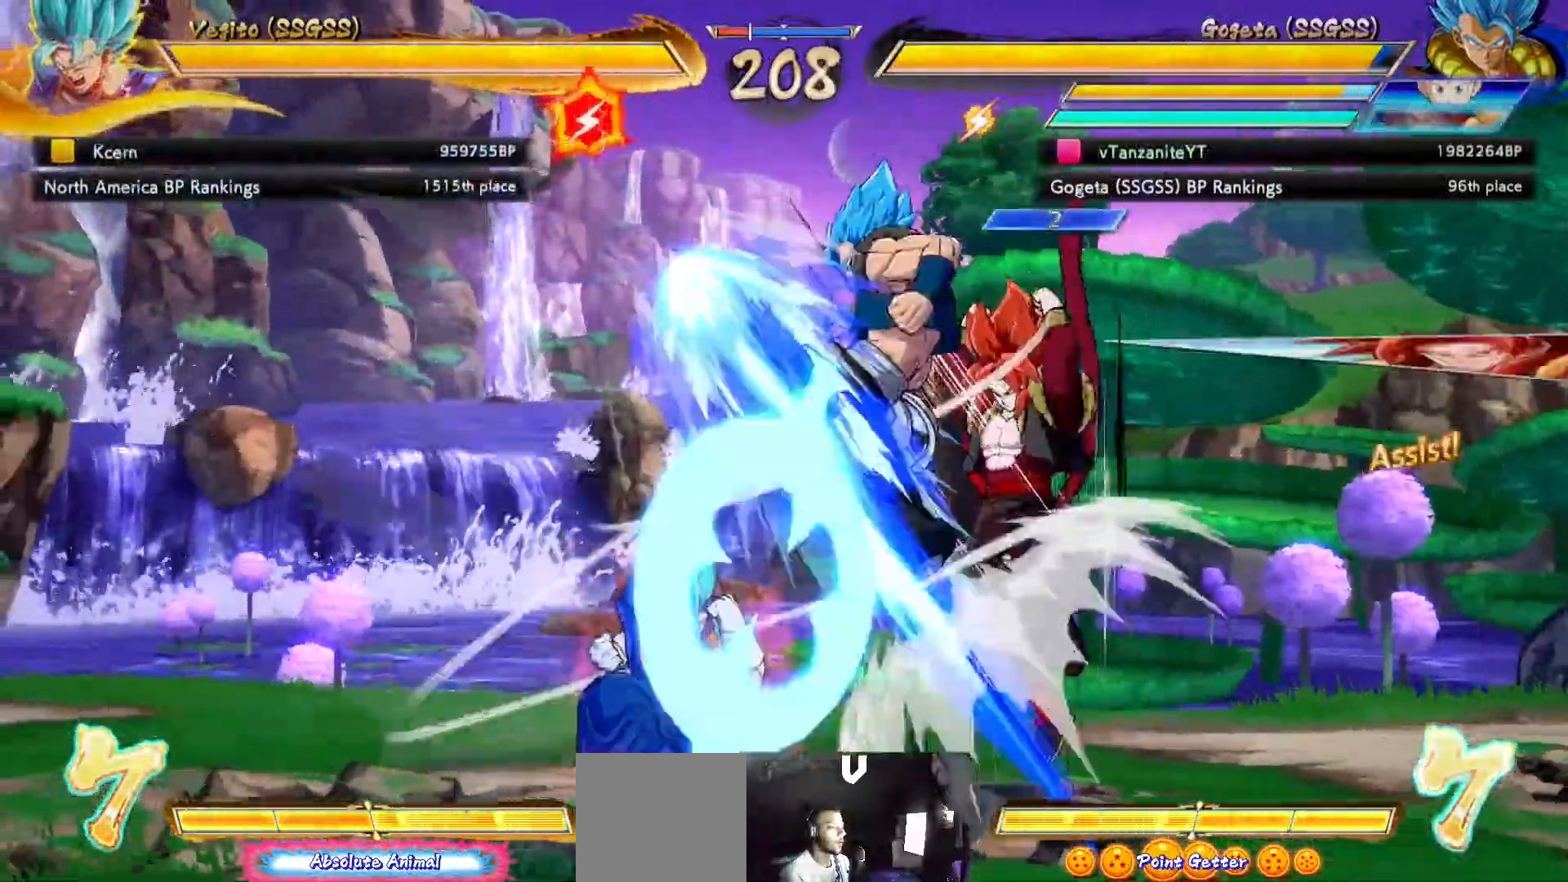
{"buttons": ["DPAD_LEFT"], "left_stick": "center", "right_stick": "center", "events": [[50, "L1", "down"], [83, "L1", "up"], [500, "DPAD_LEFT", "down"]]}
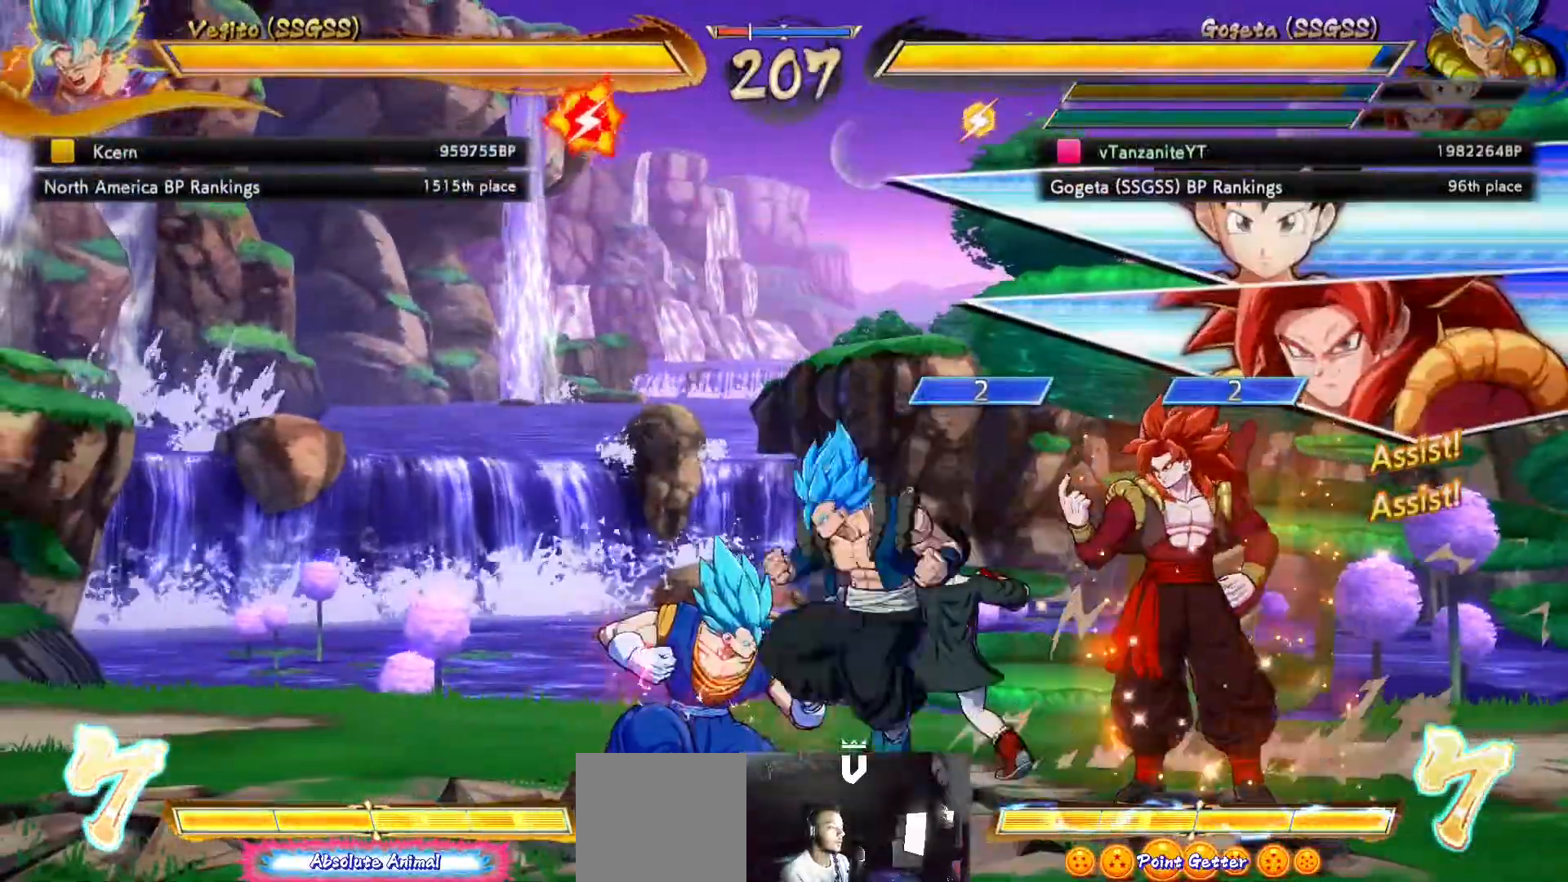
{"buttons": [], "left_stick": "center", "right_stick": "center", "events": [[17, "DPAD_UP", "down"], [83, "DPAD_UP", "up"], [100, "DPAD_LEFT", "up"], [150, "DPAD_LEFT", "down"], [233, "DPAD_LEFT", "up"], [300, "DPAD_RIGHT", "down"], [333, "Y", "down"], [383, "Y", "up"], [433, "DPAD_RIGHT", "up"]]}
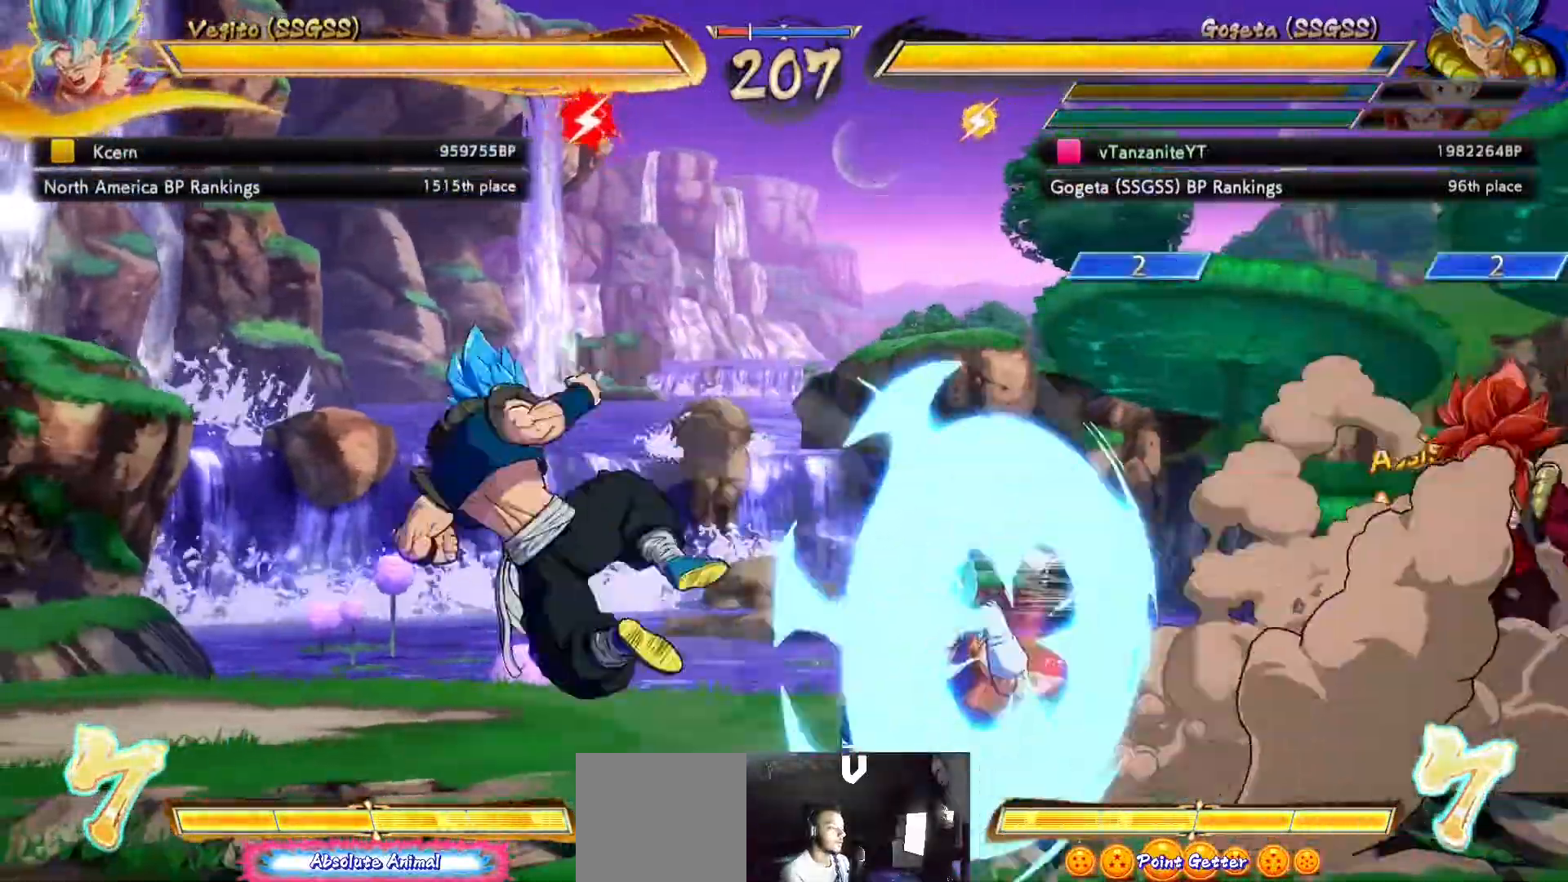
{"buttons": [], "left_stick": "center", "right_stick": "center", "events": [[117, "Y", "down"], [183, "Y", "up"], [283, "Y", "down"], [350, "Y", "up"]]}
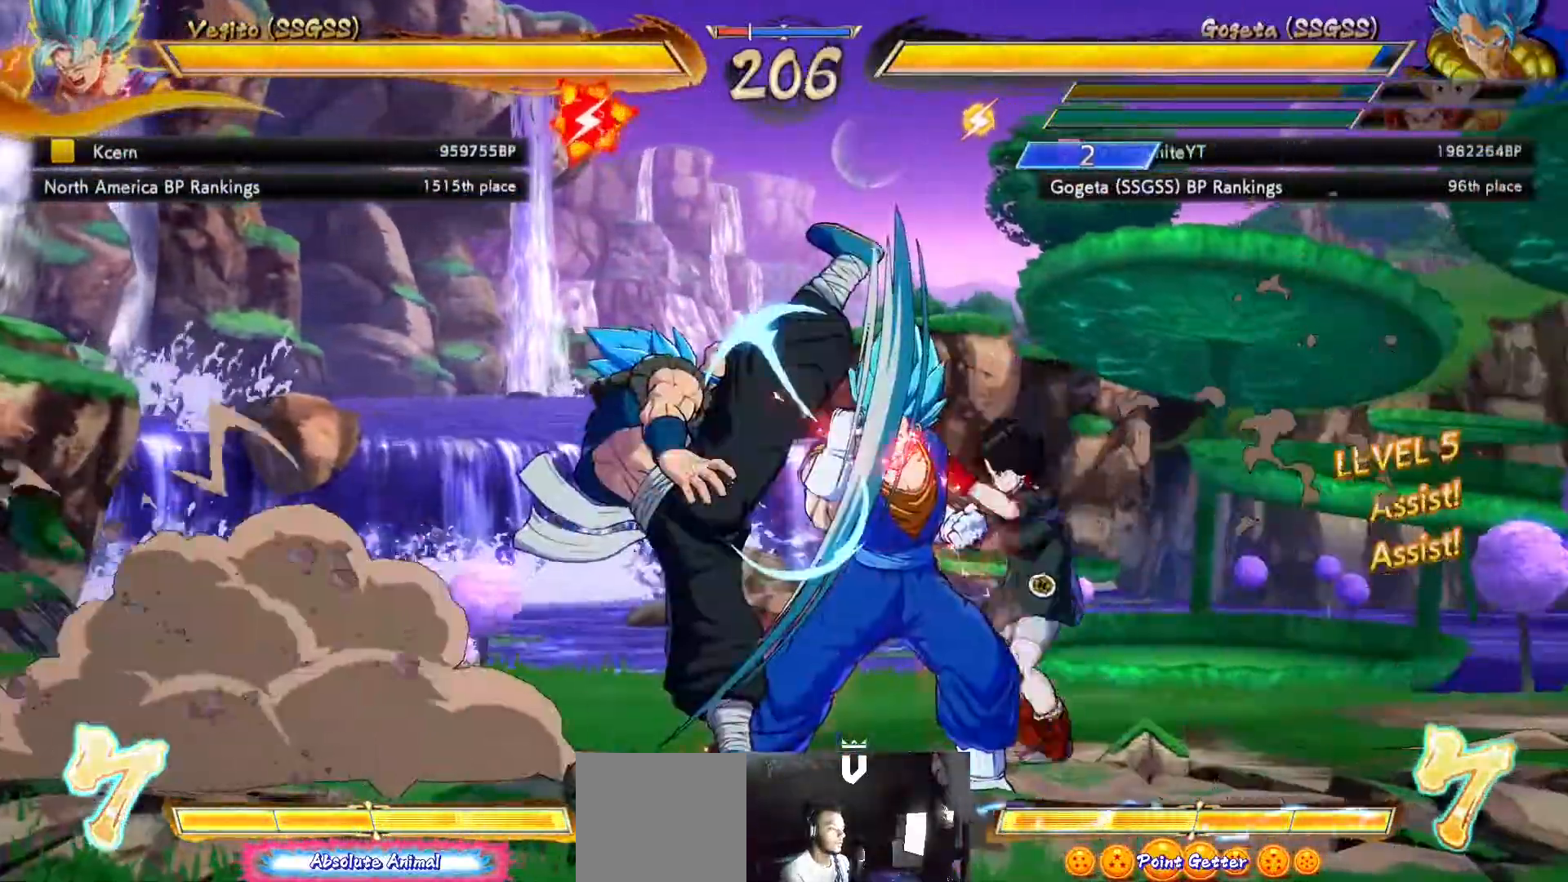
{"buttons": [], "left_stick": "center", "right_stick": "center", "events": [[283, "B", "down"], [333, "B", "up"]]}
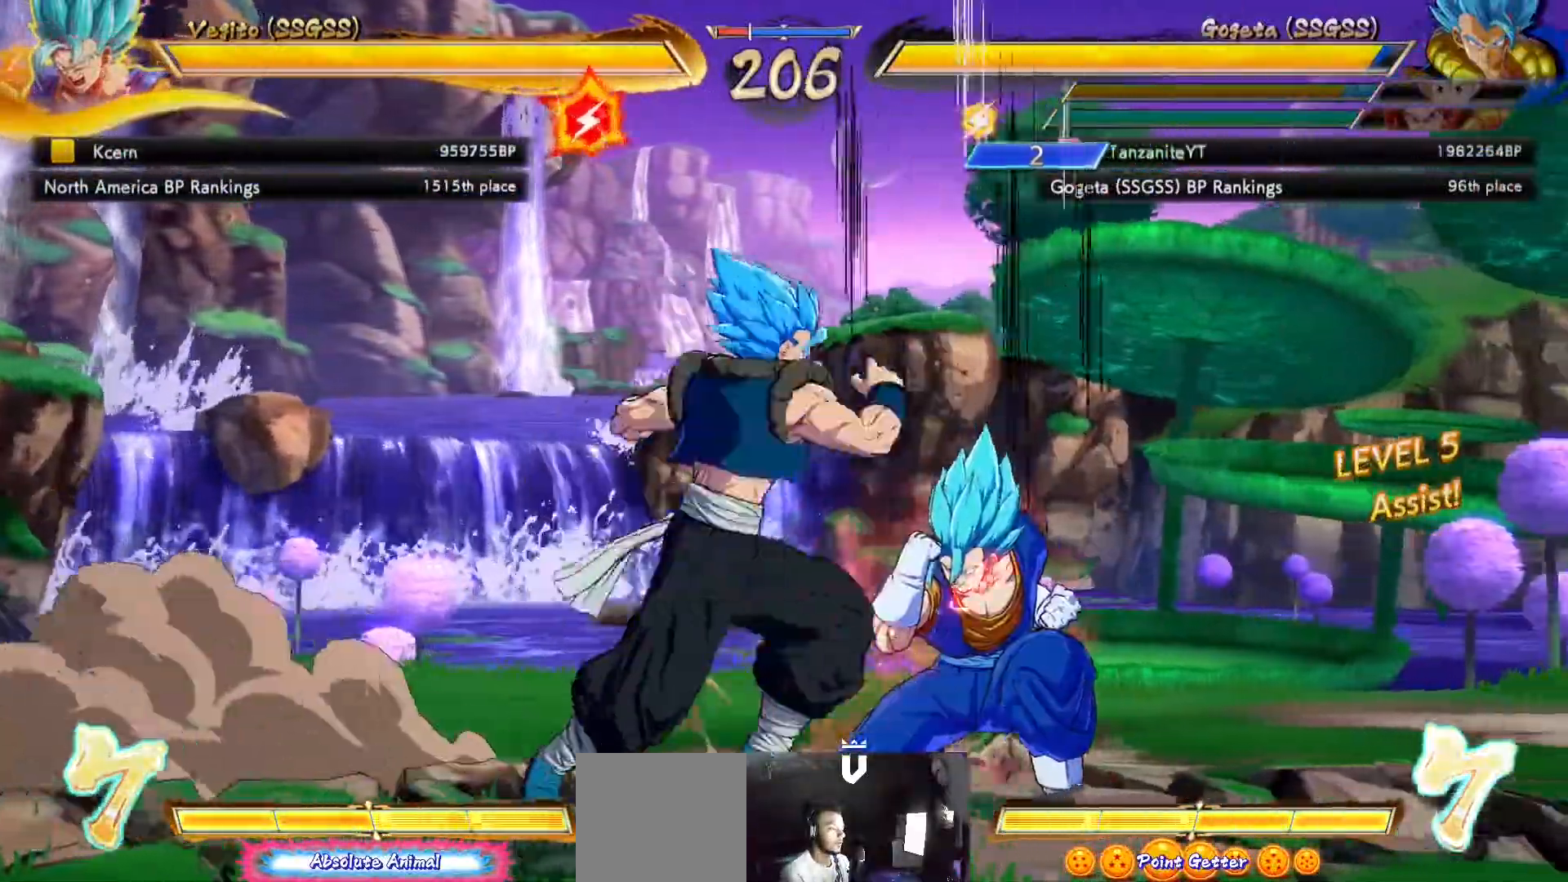
{"buttons": [], "left_stick": "center", "right_stick": "center", "events": [[133, "DPAD_DOWN", "down"], [183, "DPAD_LEFT", "down"], [200, "DPAD_DOWN", "up"], [217, "A", "down"], [250, "DPAD_LEFT", "up"], [283, "A", "up"]]}
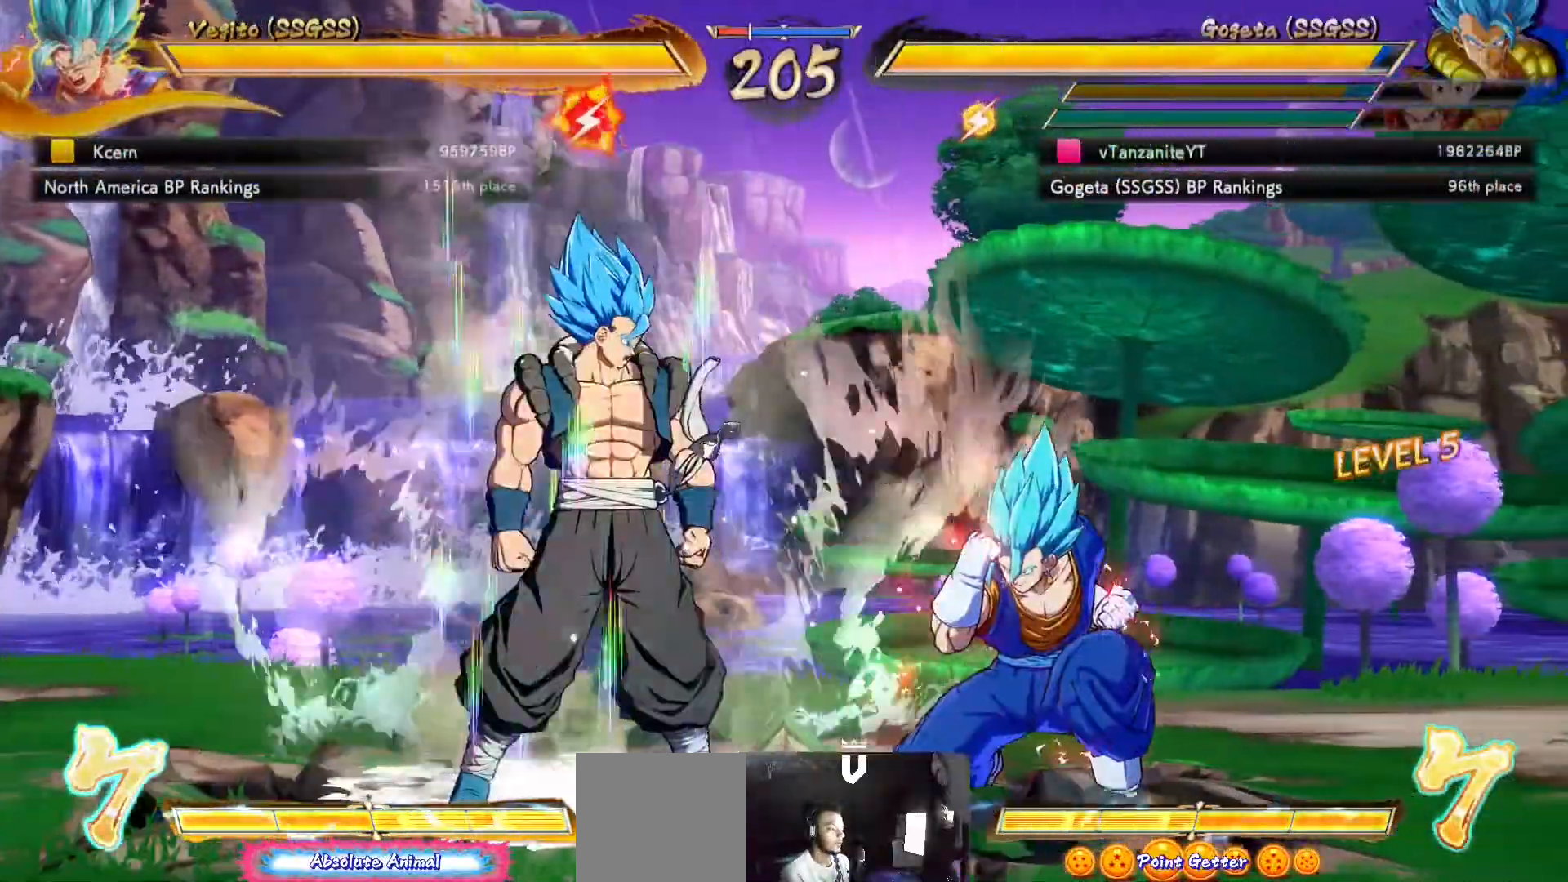
{"buttons": [], "left_stick": "center", "right_stick": "center", "events": []}
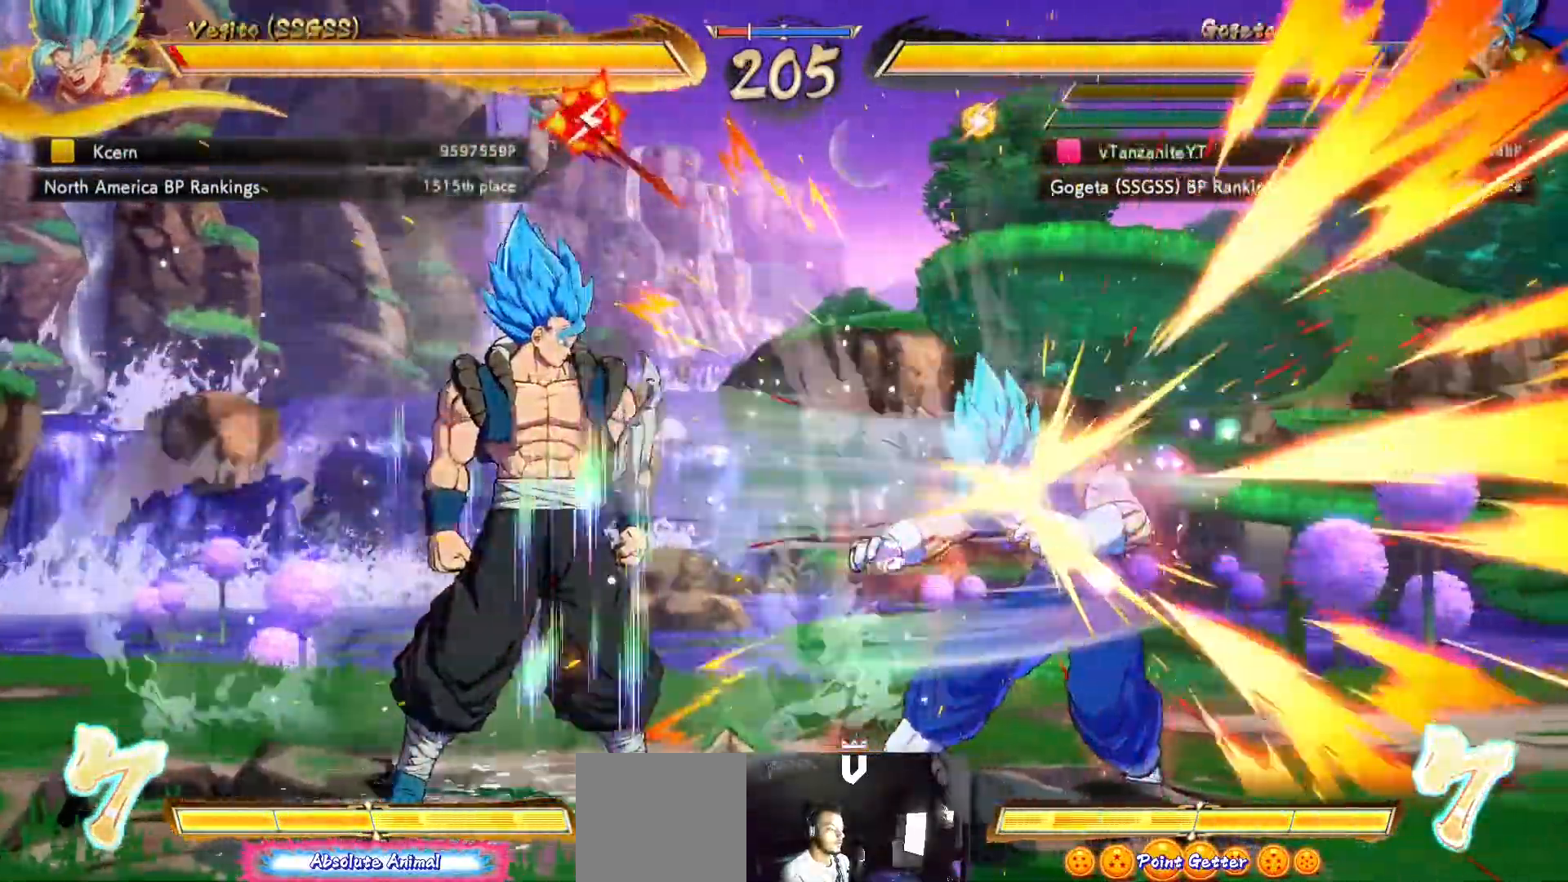
{"buttons": [], "left_stick": "center", "right_stick": "center", "events": []}
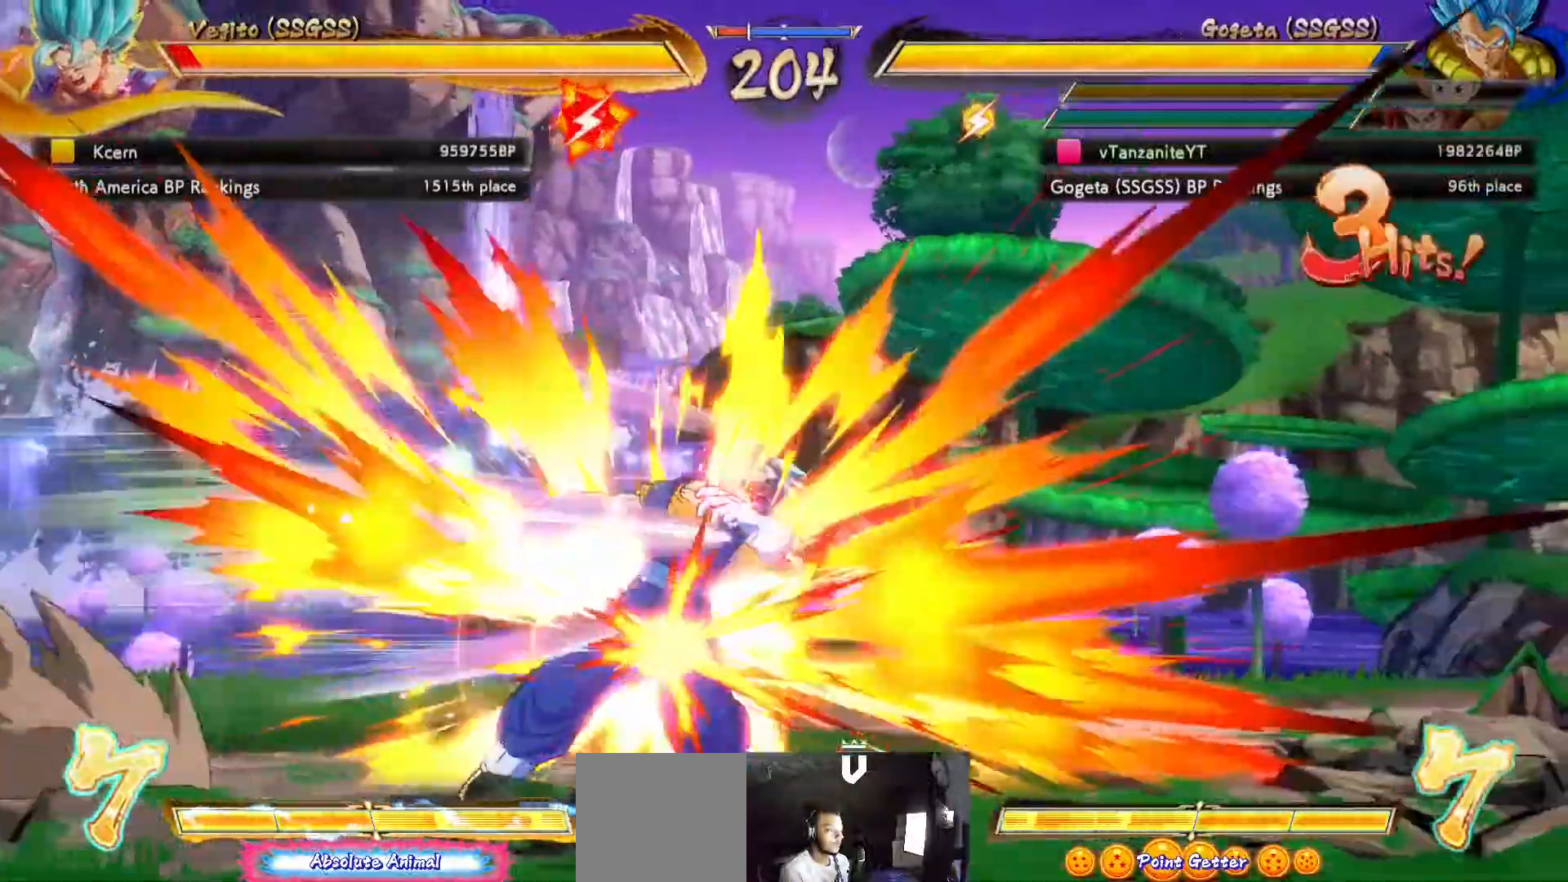
{"buttons": [], "left_stick": "center", "right_stick": "center", "events": []}
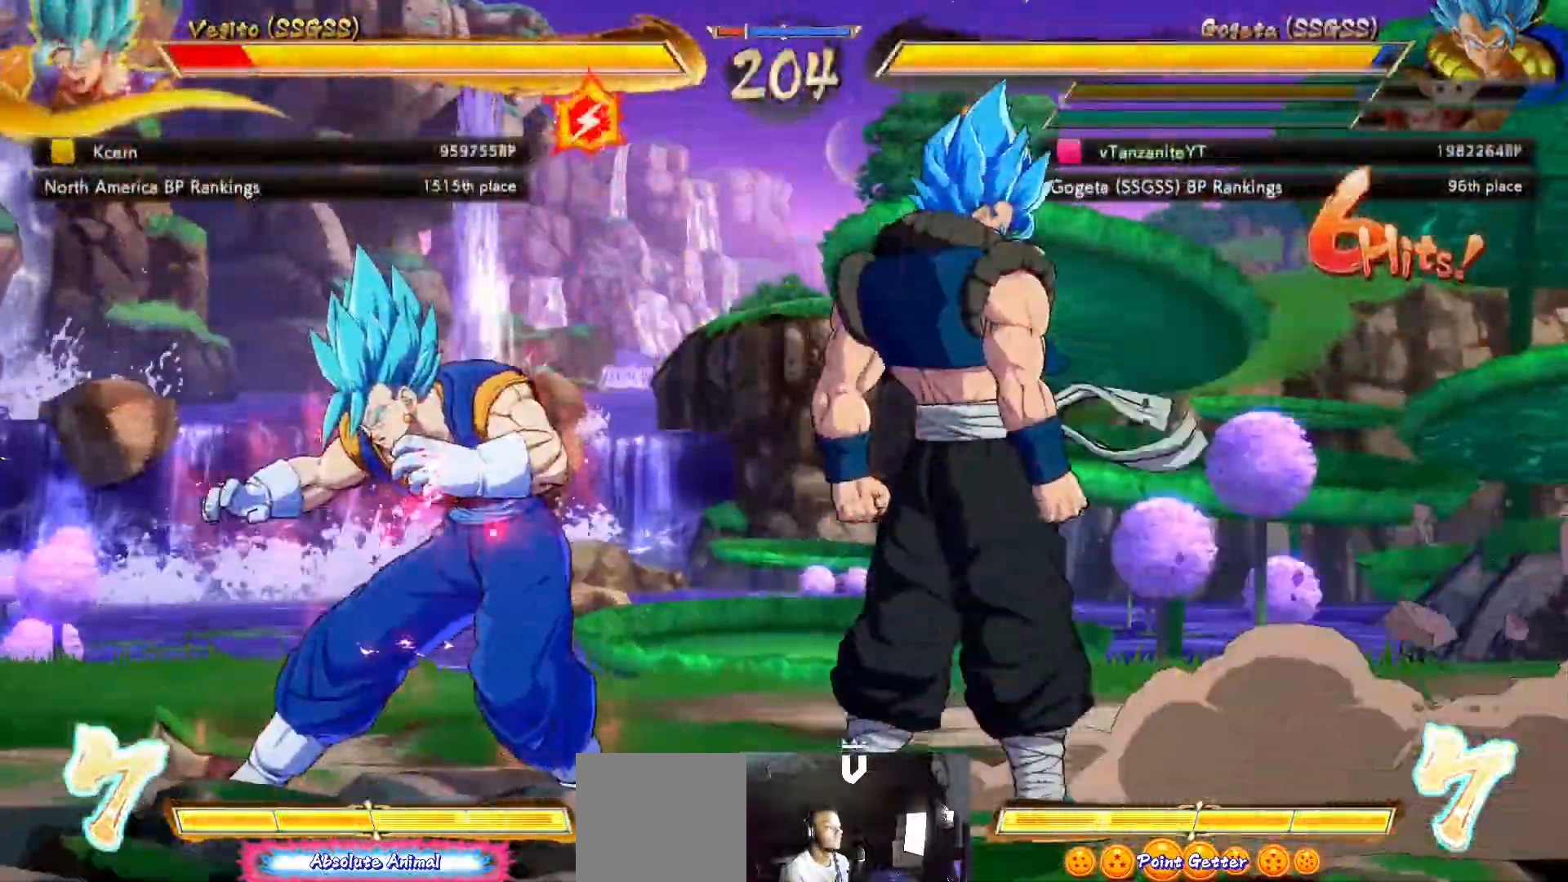
{"buttons": [], "left_stick": "center", "right_stick": "center", "events": []}
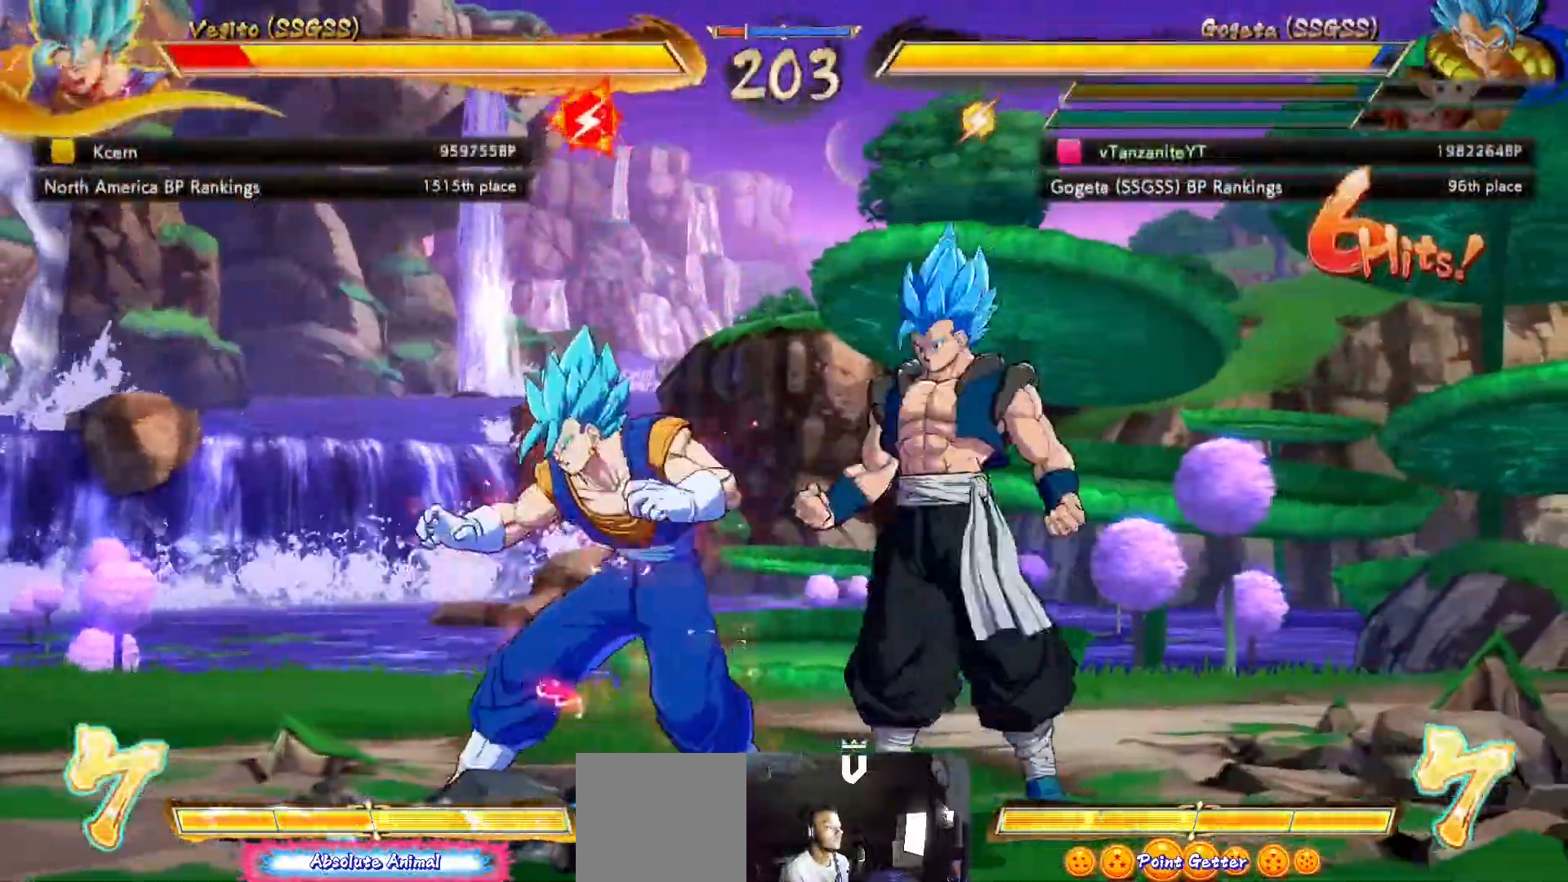
{"buttons": ["DPAD_DOWN", "DPAD_RIGHT"], "left_stick": "center", "right_stick": "center", "events": [[50, "X", "down"], [133, "X", "up"], [433, "DPAD_DOWN", "down"], [483, "DPAD_RIGHT", "down"]]}
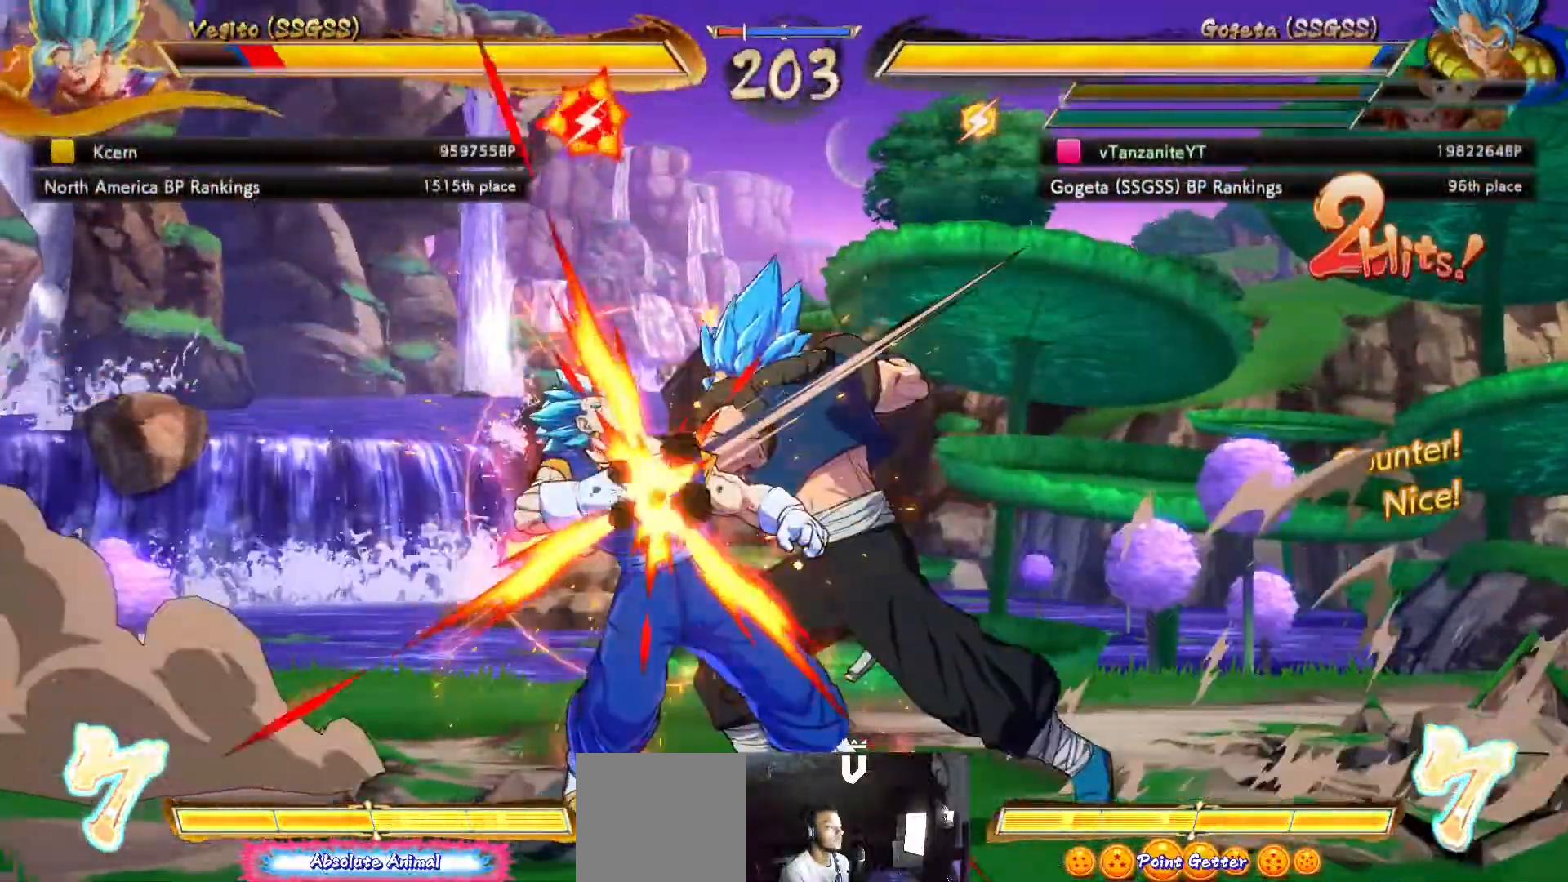
{"buttons": [], "left_stick": "center", "right_stick": "center", "events": [[17, "A", "down"], [17, "DPAD_DOWN", "up"], [33, "DPAD_RIGHT", "up"], [83, "A", "up"]]}
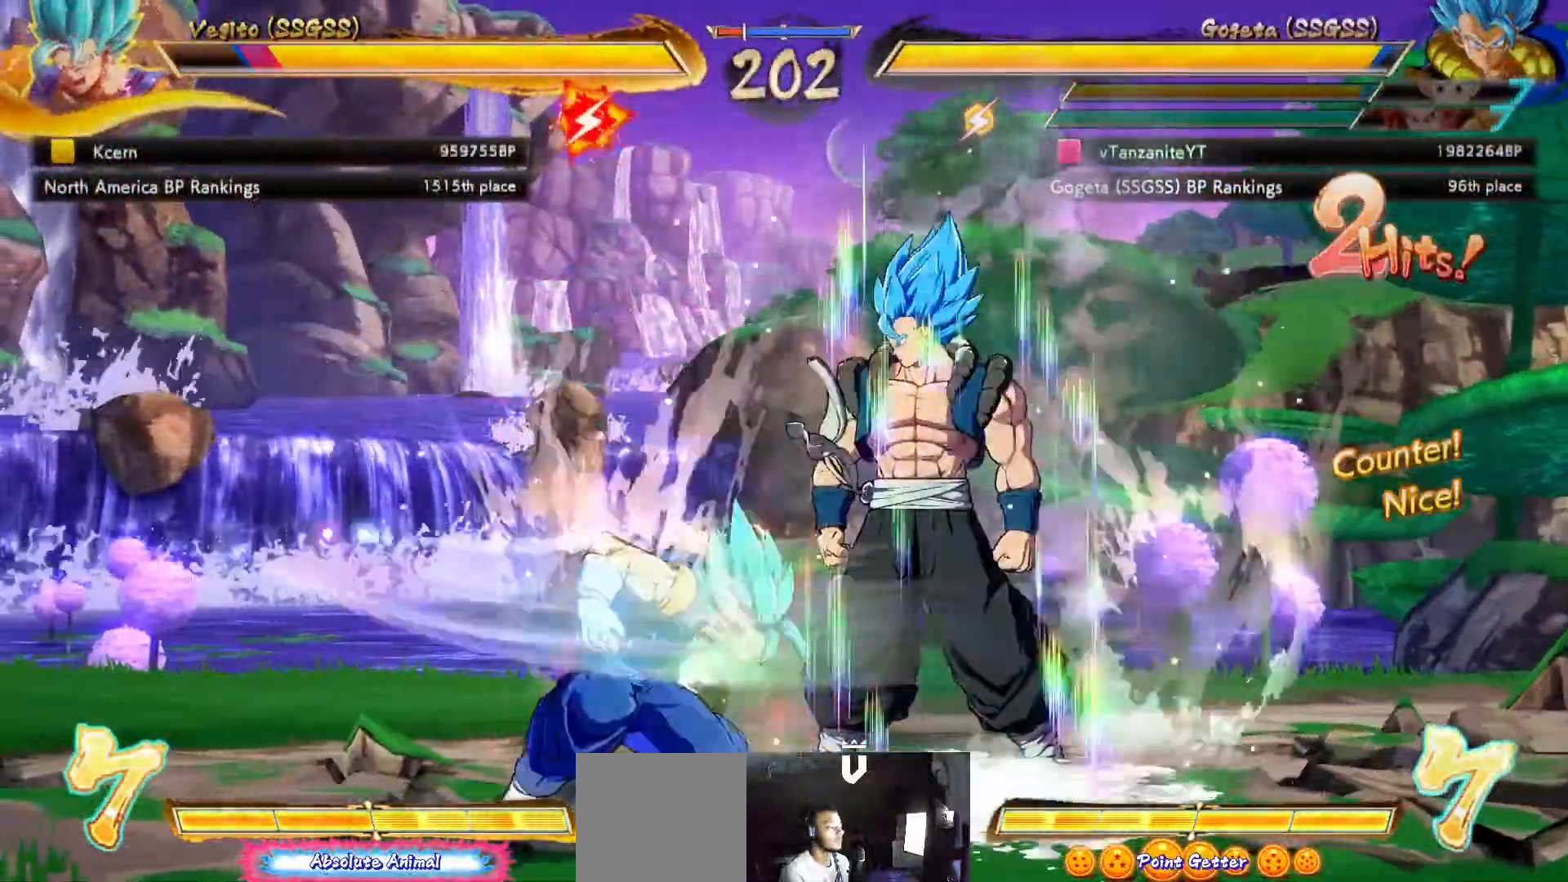
{"buttons": [], "left_stick": "center", "right_stick": "center", "events": []}
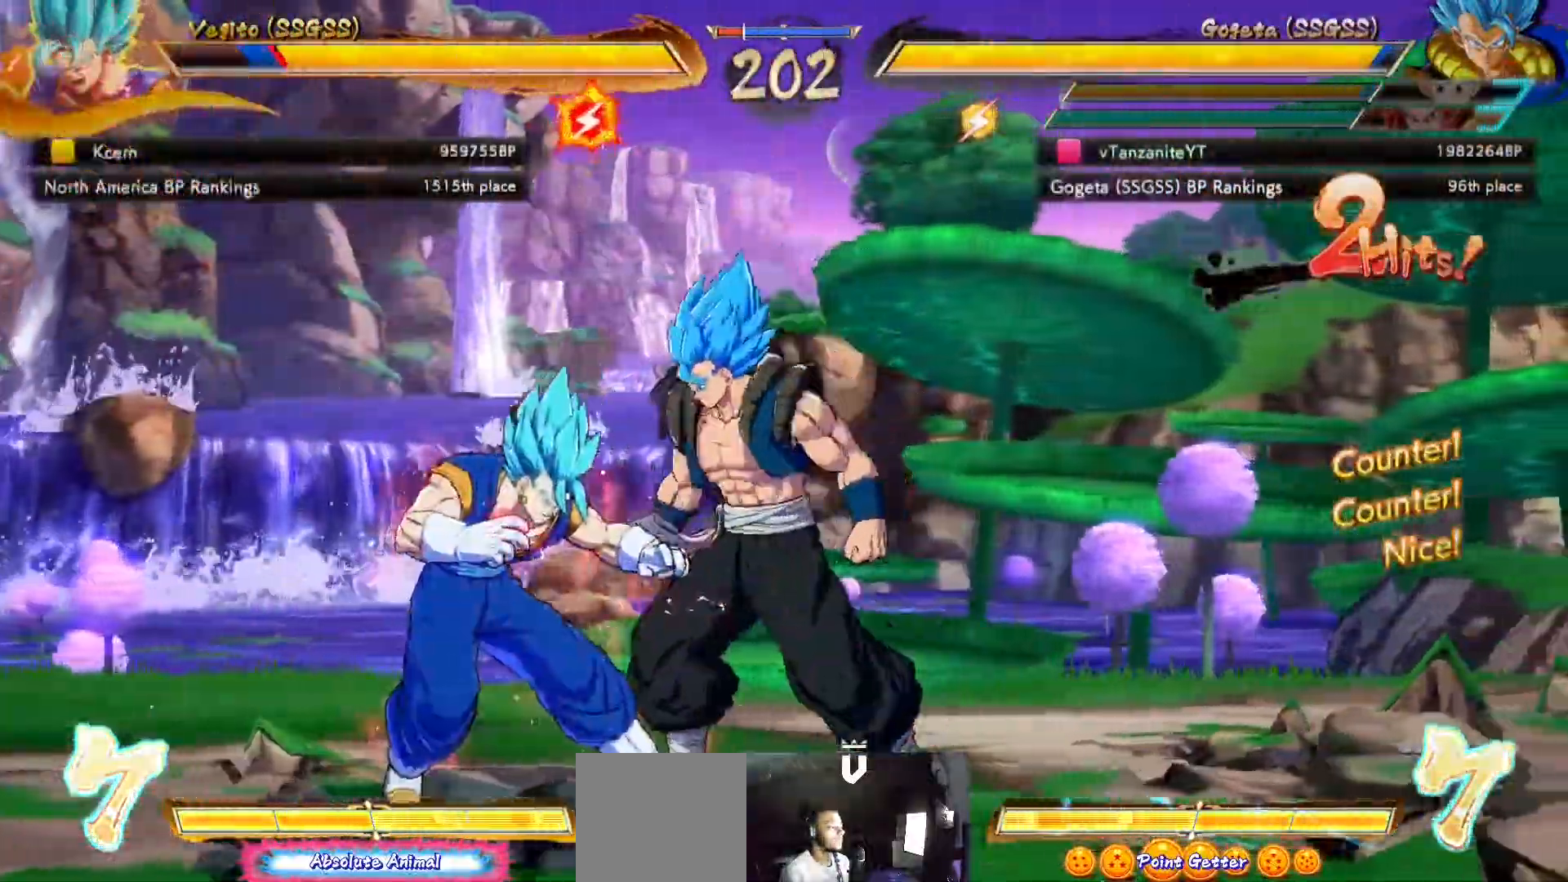
{"buttons": [], "left_stick": "center", "right_stick": "center", "events": []}
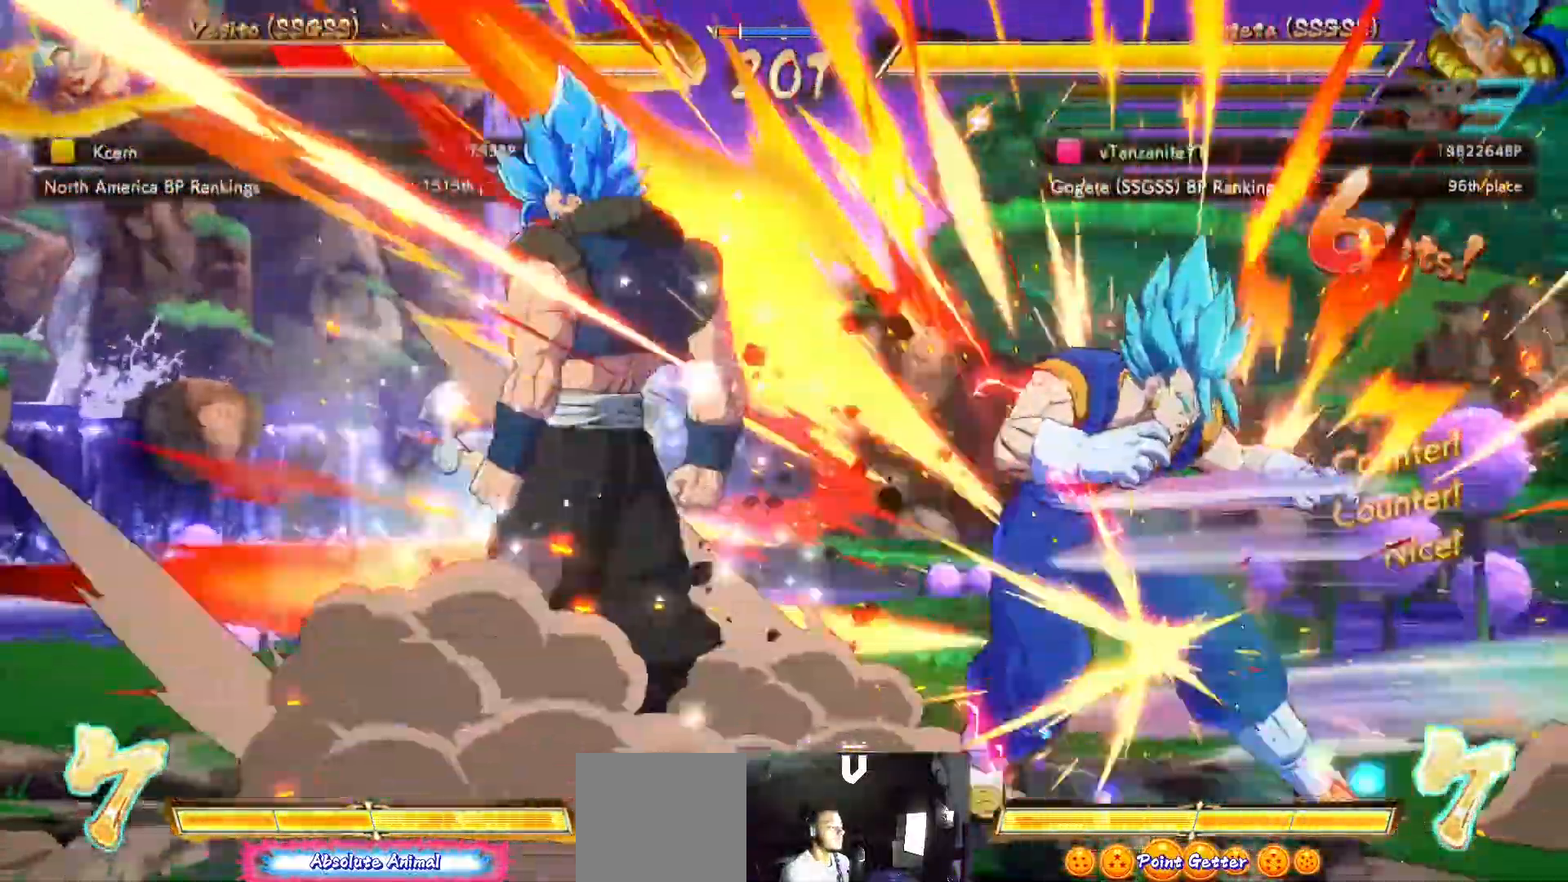
{"buttons": ["B", "Y"], "left_stick": "center", "right_stick": "center"}
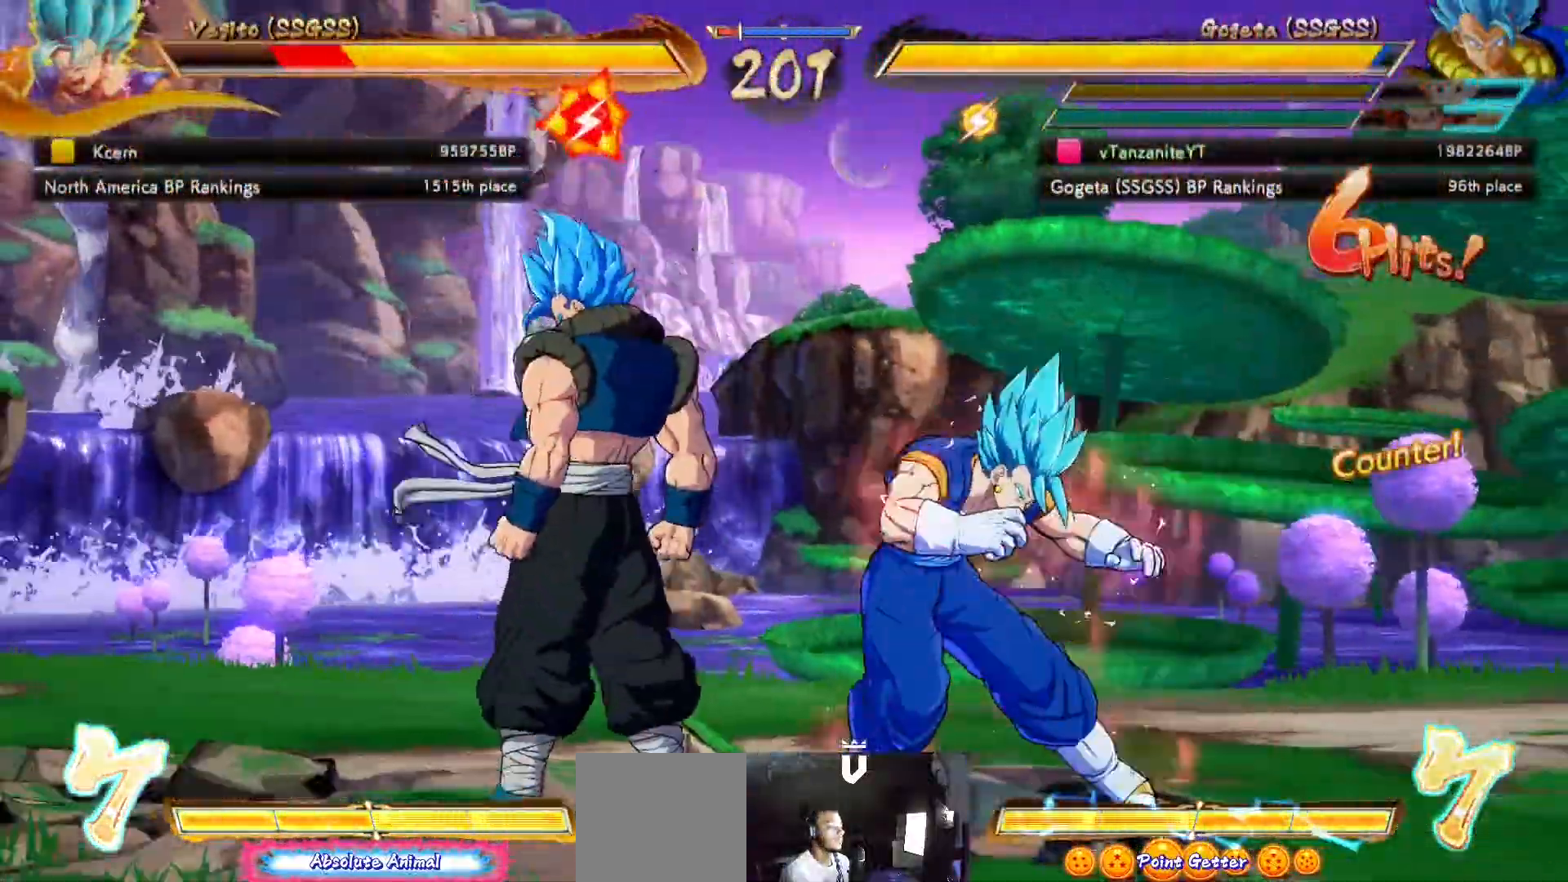
{"buttons": [], "left_stick": "center", "right_stick": "center", "events": [[50, "Y", "up"], [67, "B", "up"], [100, "B", "down"], [117, "Y", "down"], [183, "Y", "up"], [200, "B", "up"]]}
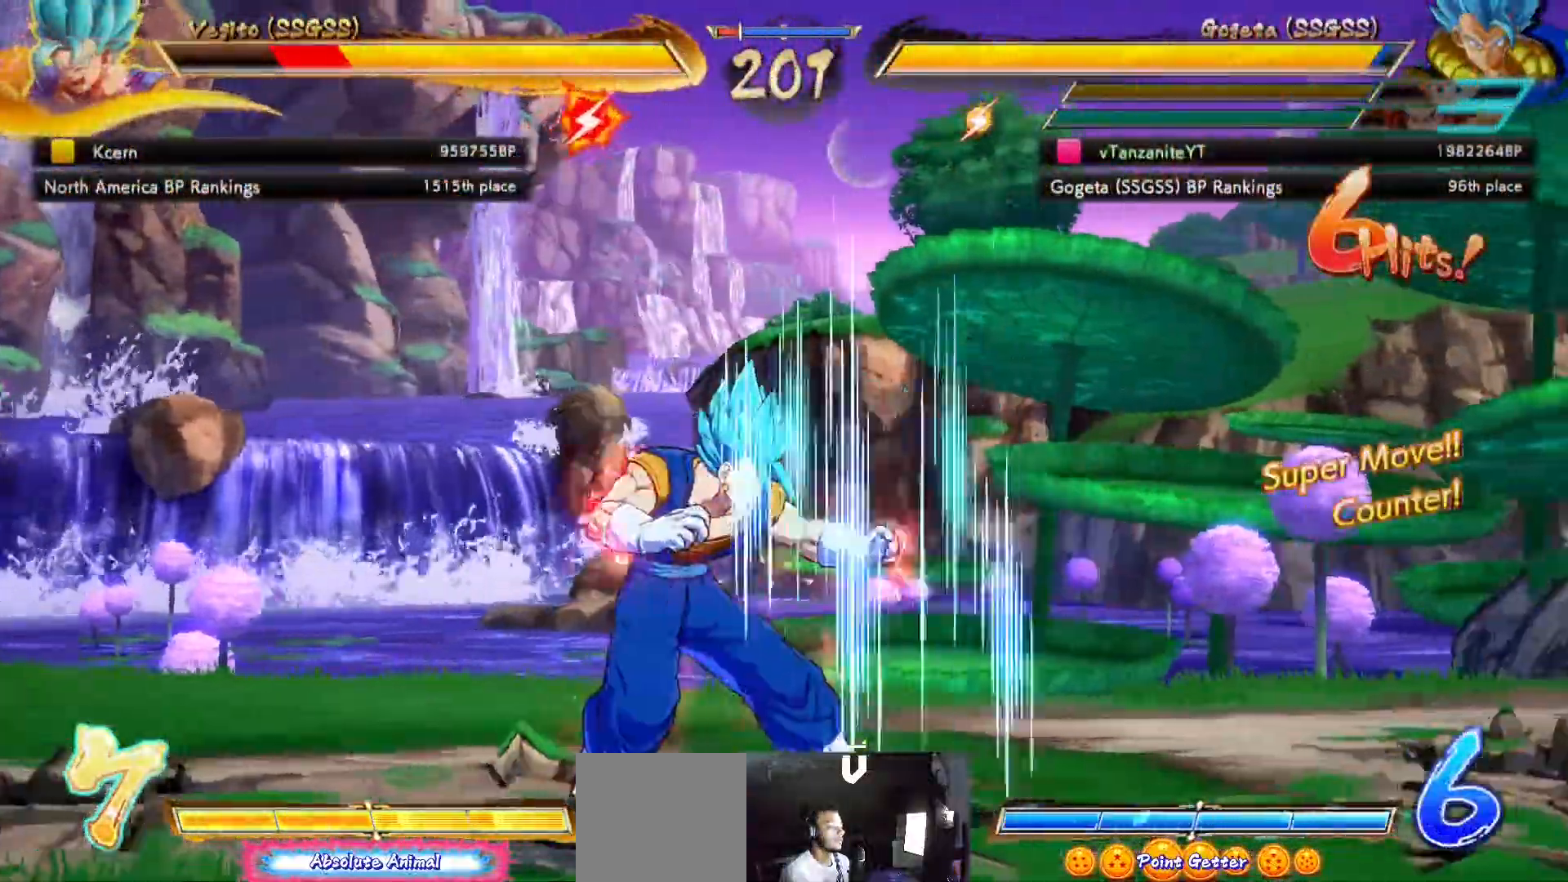
{"buttons": [], "left_stick": "center", "right_stick": "center", "events": []}
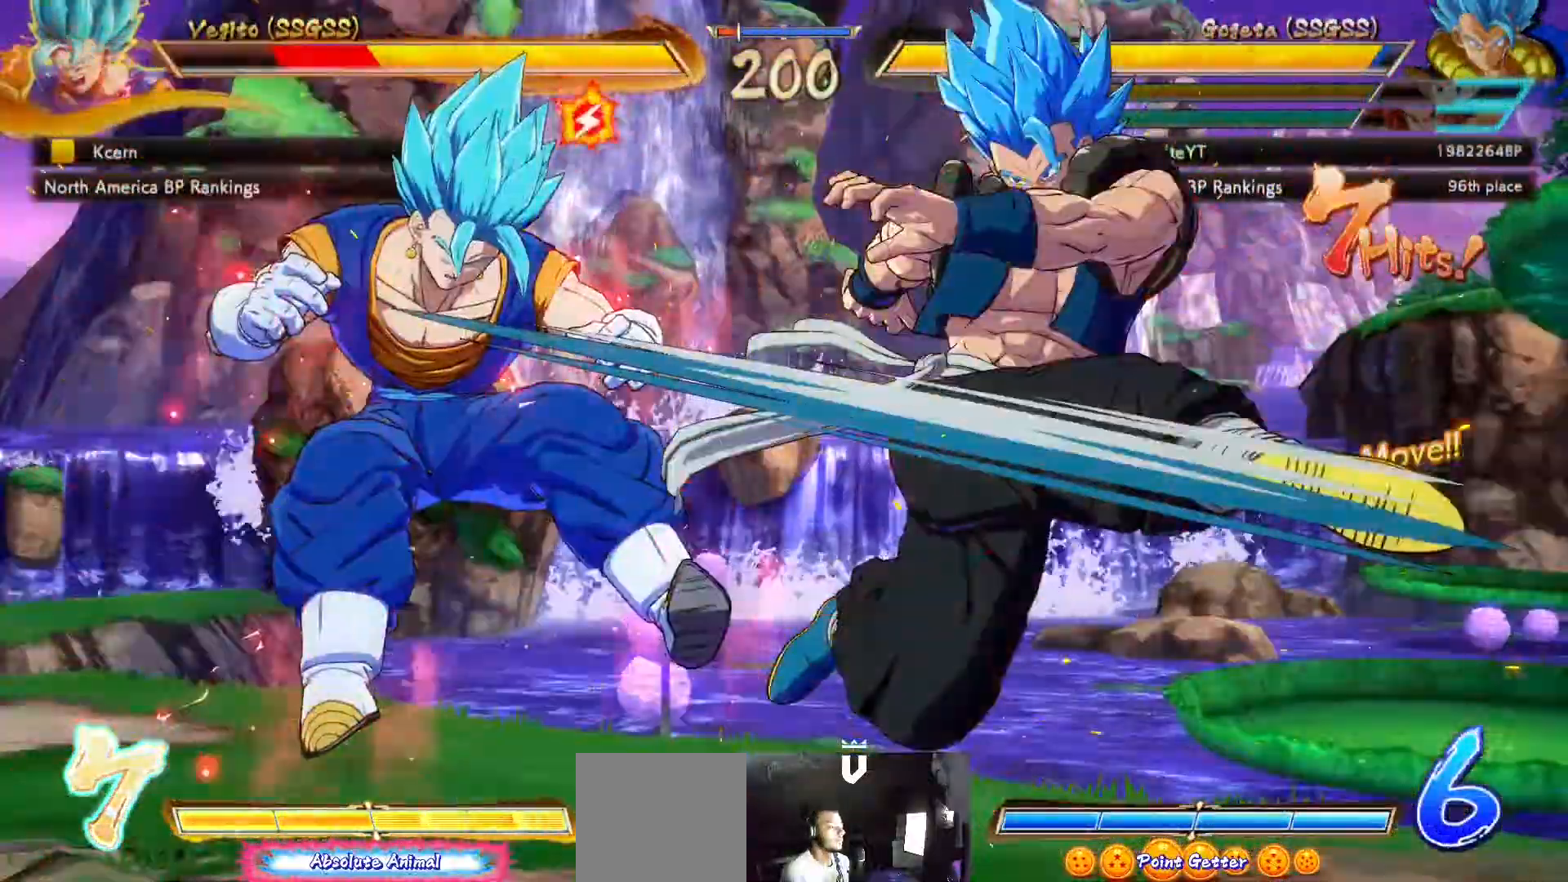
{"buttons": ["DPAD_LEFT"], "left_stick": "center", "right_stick": "center", "events": [[100, "DPAD_LEFT", "down"], [183, "DPAD_LEFT", "up"], [233, "DPAD_LEFT", "down"]]}
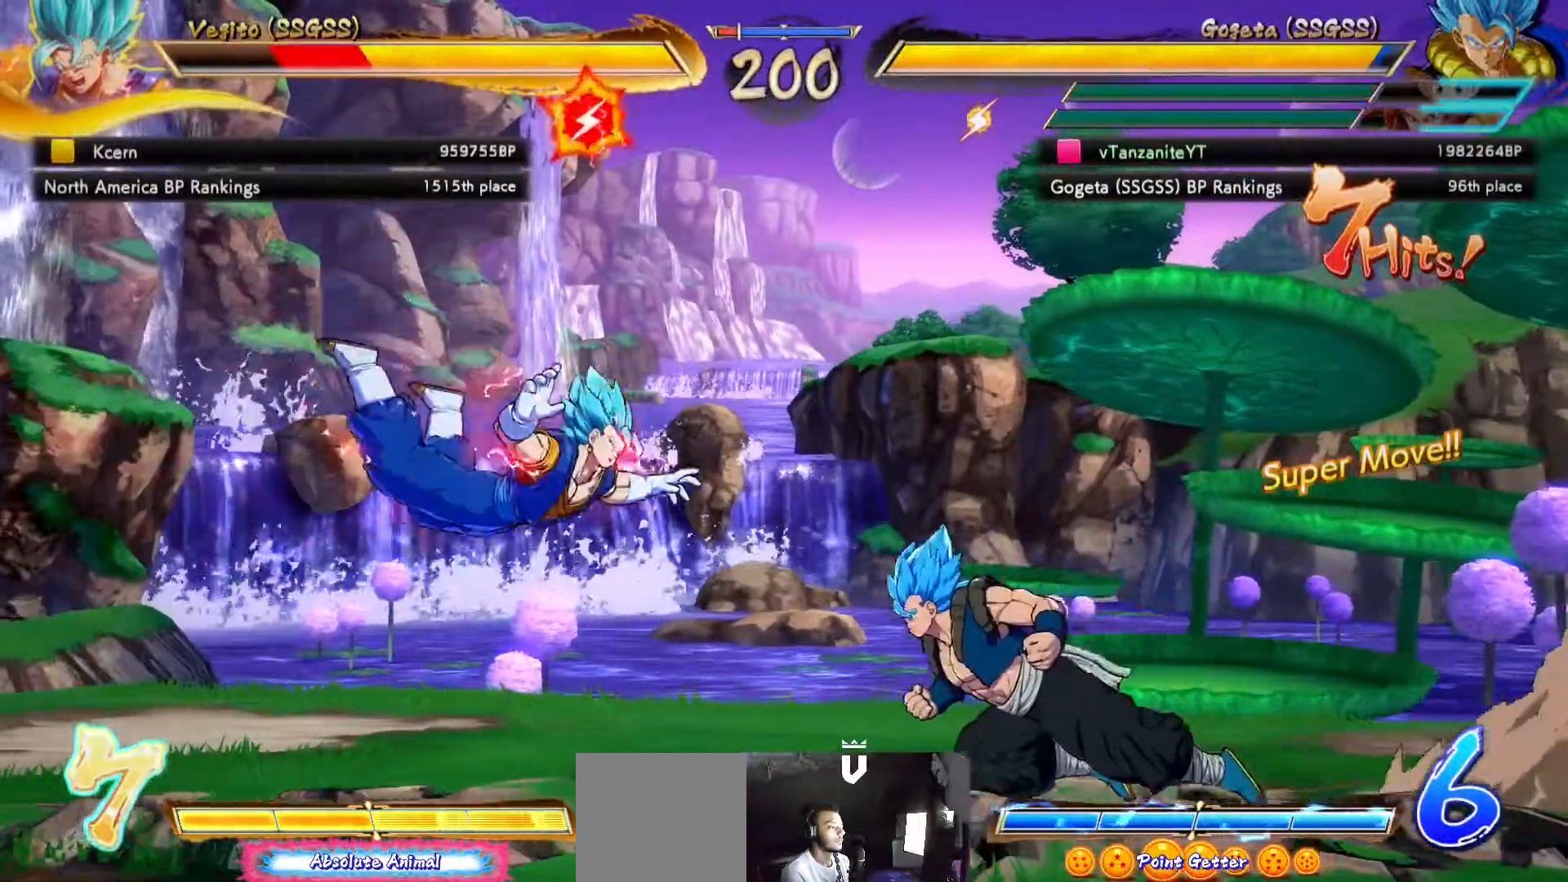
{"buttons": ["Y"], "left_stick": "center", "right_stick": "center", "events": [[33, "DPAD_LEFT", "up"], [233, "DPAD_UP", "down"], [250, "DPAD_LEFT", "down"], [300, "DPAD_UP", "up"], [317, "DPAD_LEFT", "up"], [367, "DPAD_LEFT", "down"], [450, "DPAD_LEFT", "up"], [467, "Y", "down"]]}
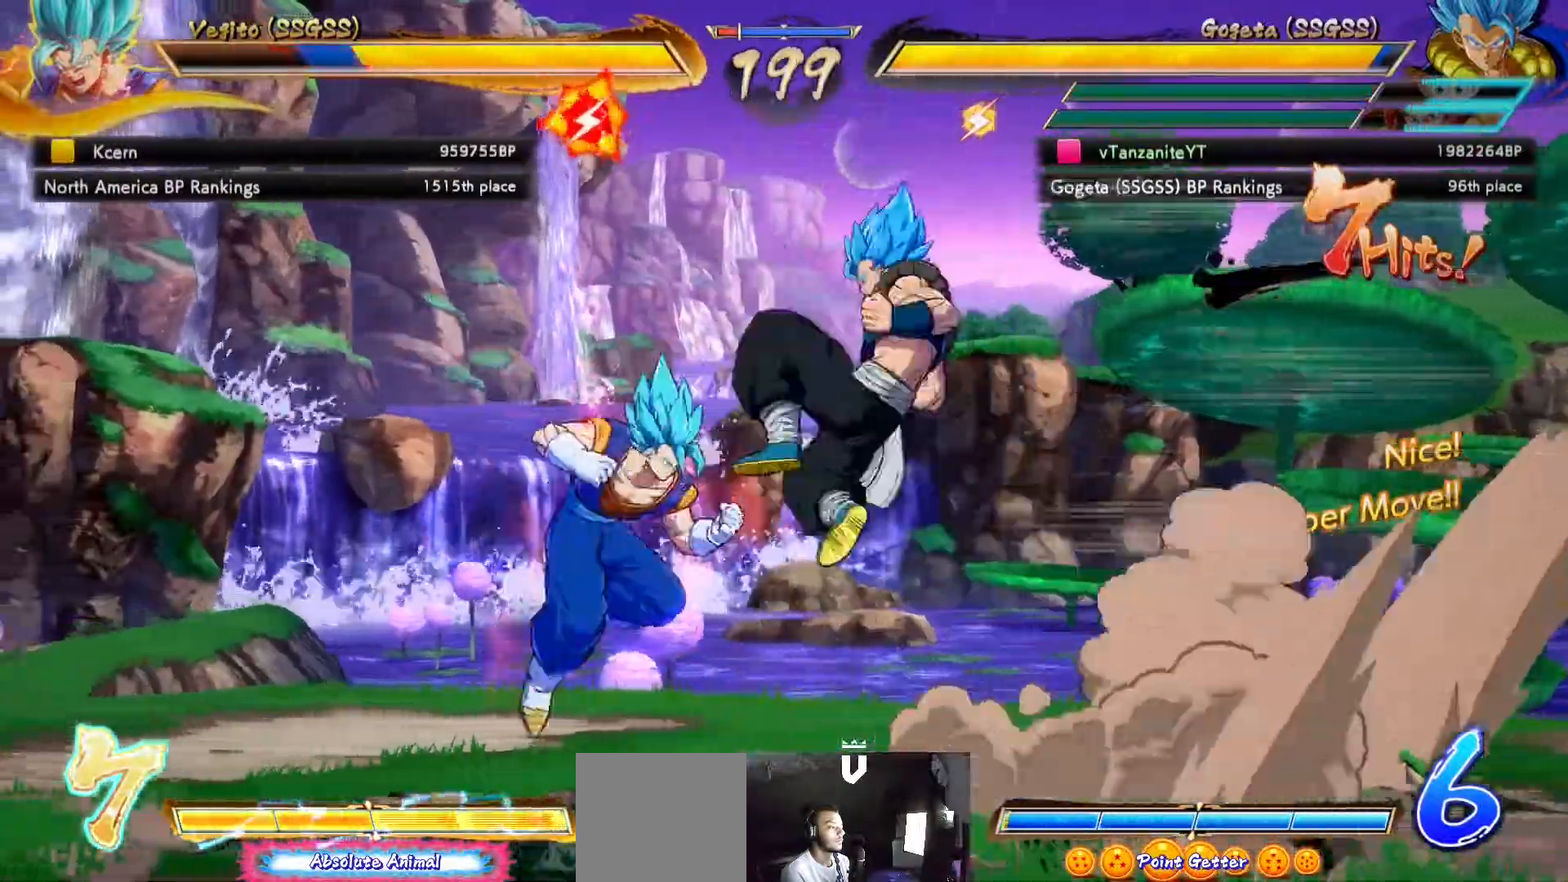
{"buttons": [], "left_stick": "center", "right_stick": "center", "events": [[17, "Y", "up"]]}
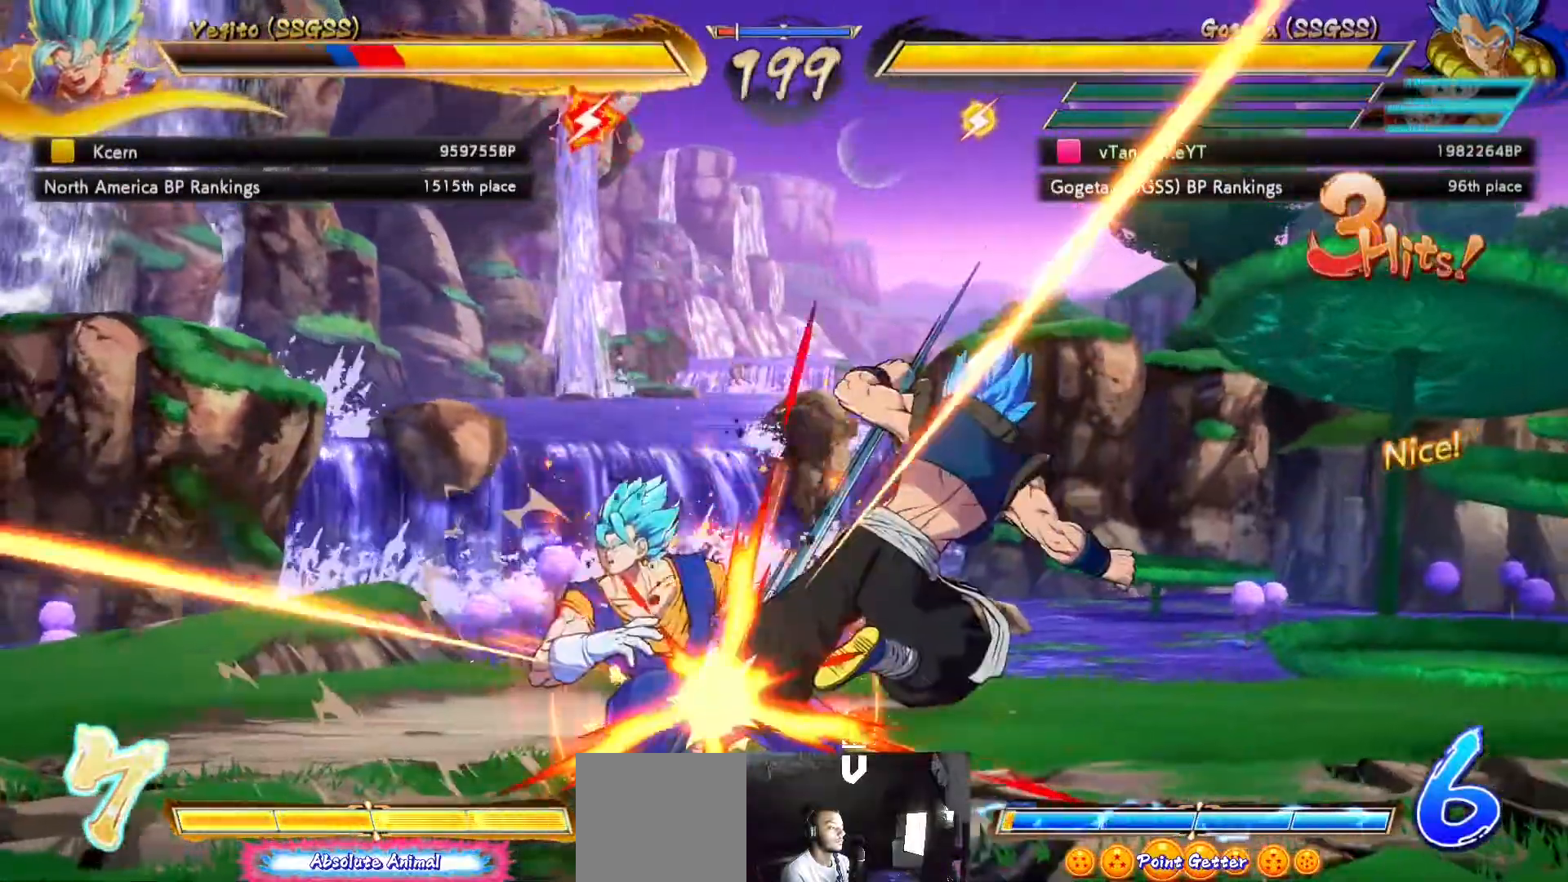
{"buttons": ["X"], "left_stick": "center", "right_stick": "center", "events": [[150, "X", "down"], [217, "X", "up"], [317, "X", "down"], [400, "X", "up"], [483, "X", "down"]]}
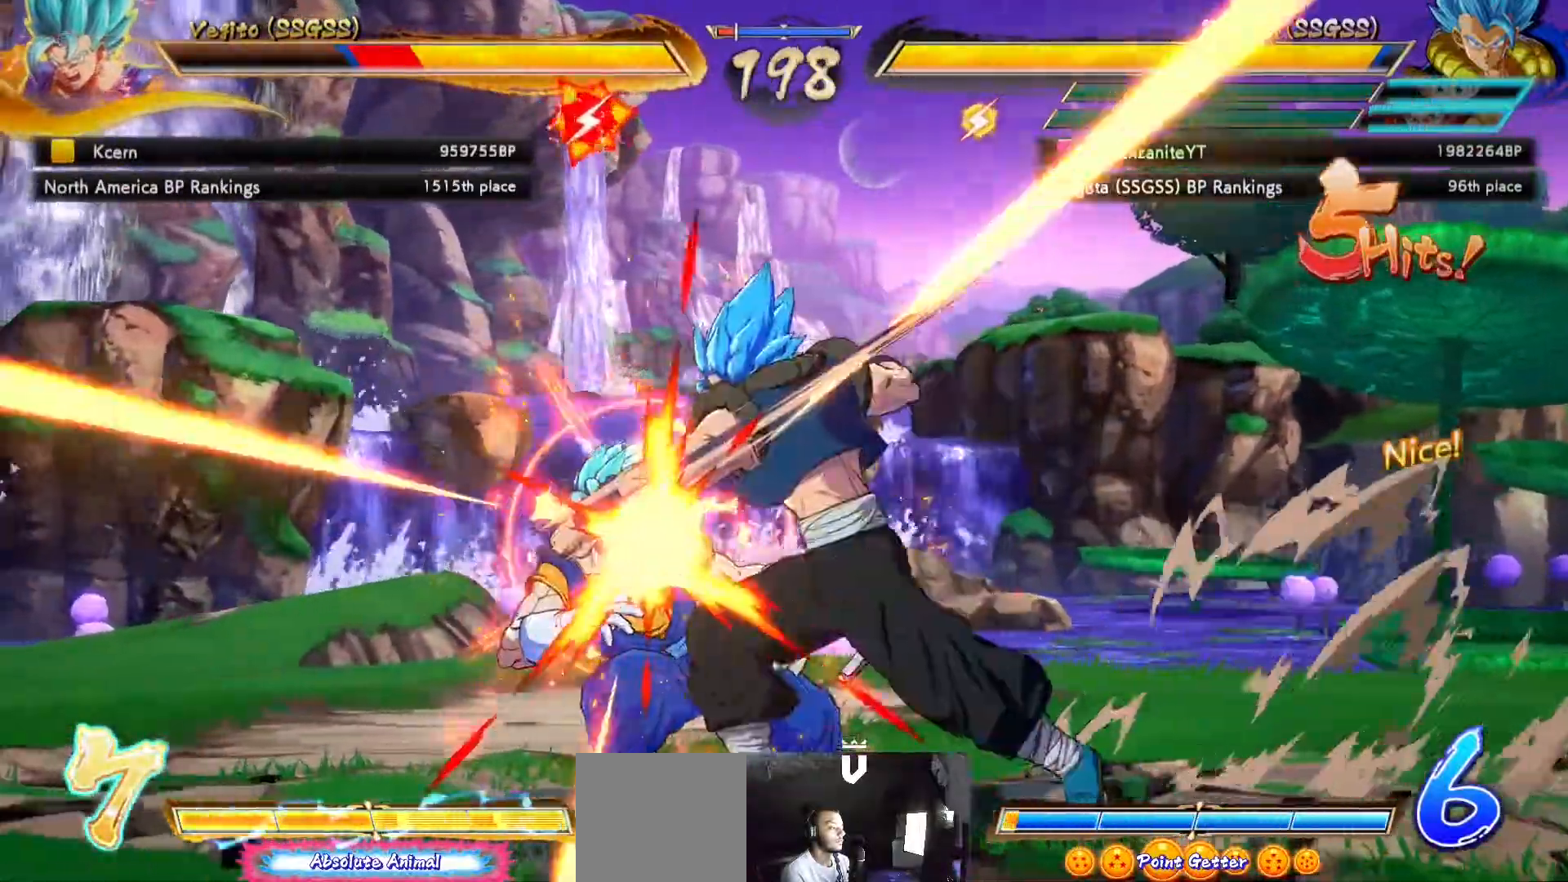
{"buttons": ["DPAD_DOWN"], "left_stick": "center", "right_stick": "center", "events": [[50, "X", "up"], [117, "X", "down"], [217, "X", "up"], [300, "DPAD_DOWN", "down"], [400, "Y", "down"], [500, "Y", "up"]]}
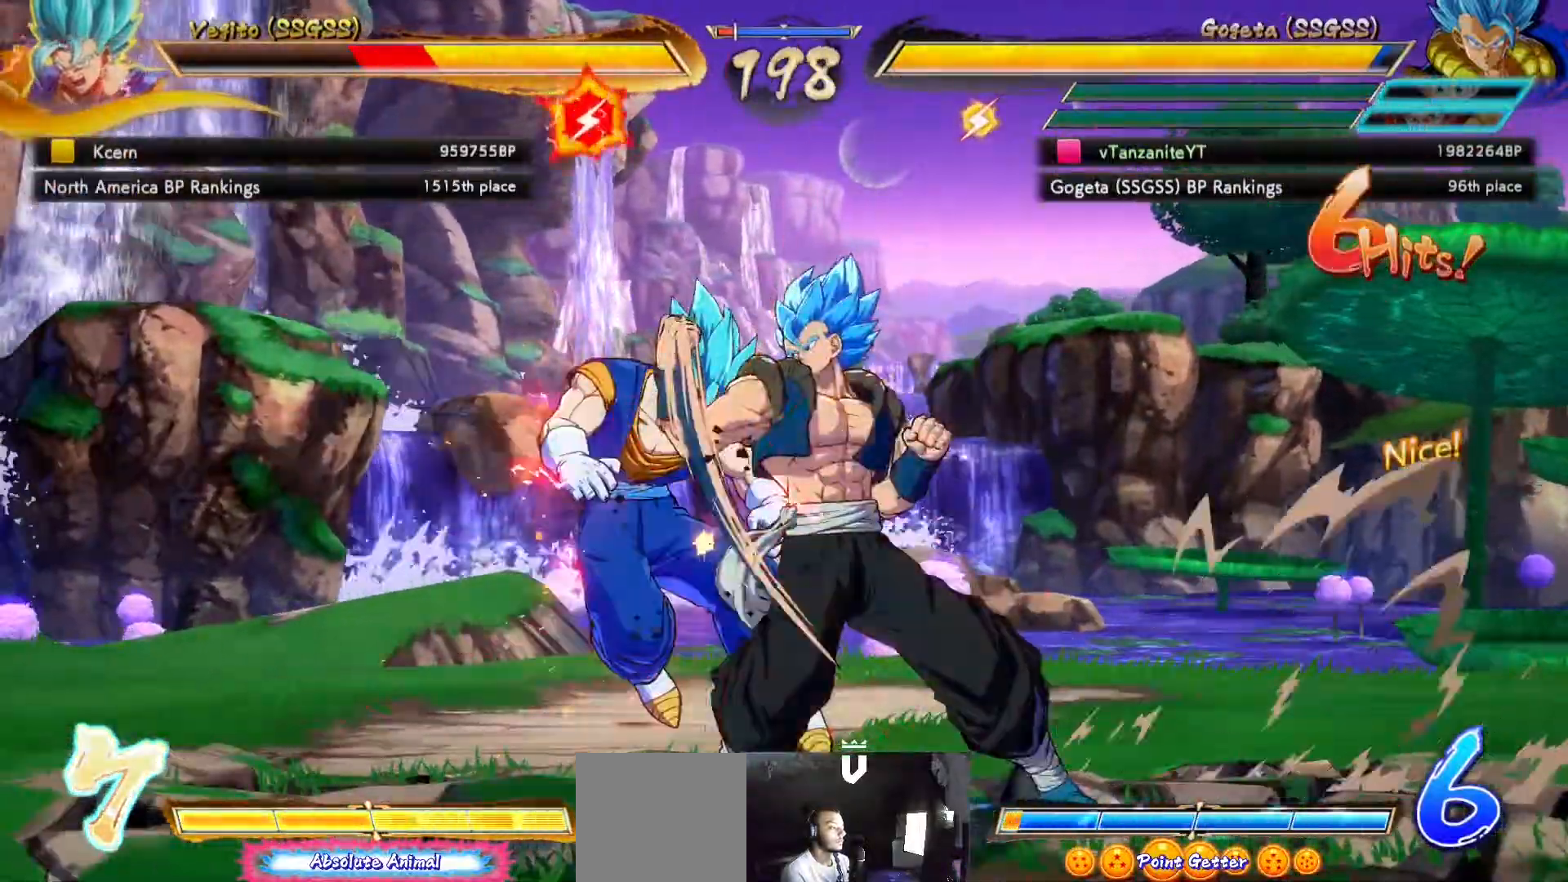
{"buttons": [], "left_stick": "center", "right_stick": "center", "events": [[83, "DPAD_DOWN", "up"], [233, "B", "down"], [317, "B", "up"]]}
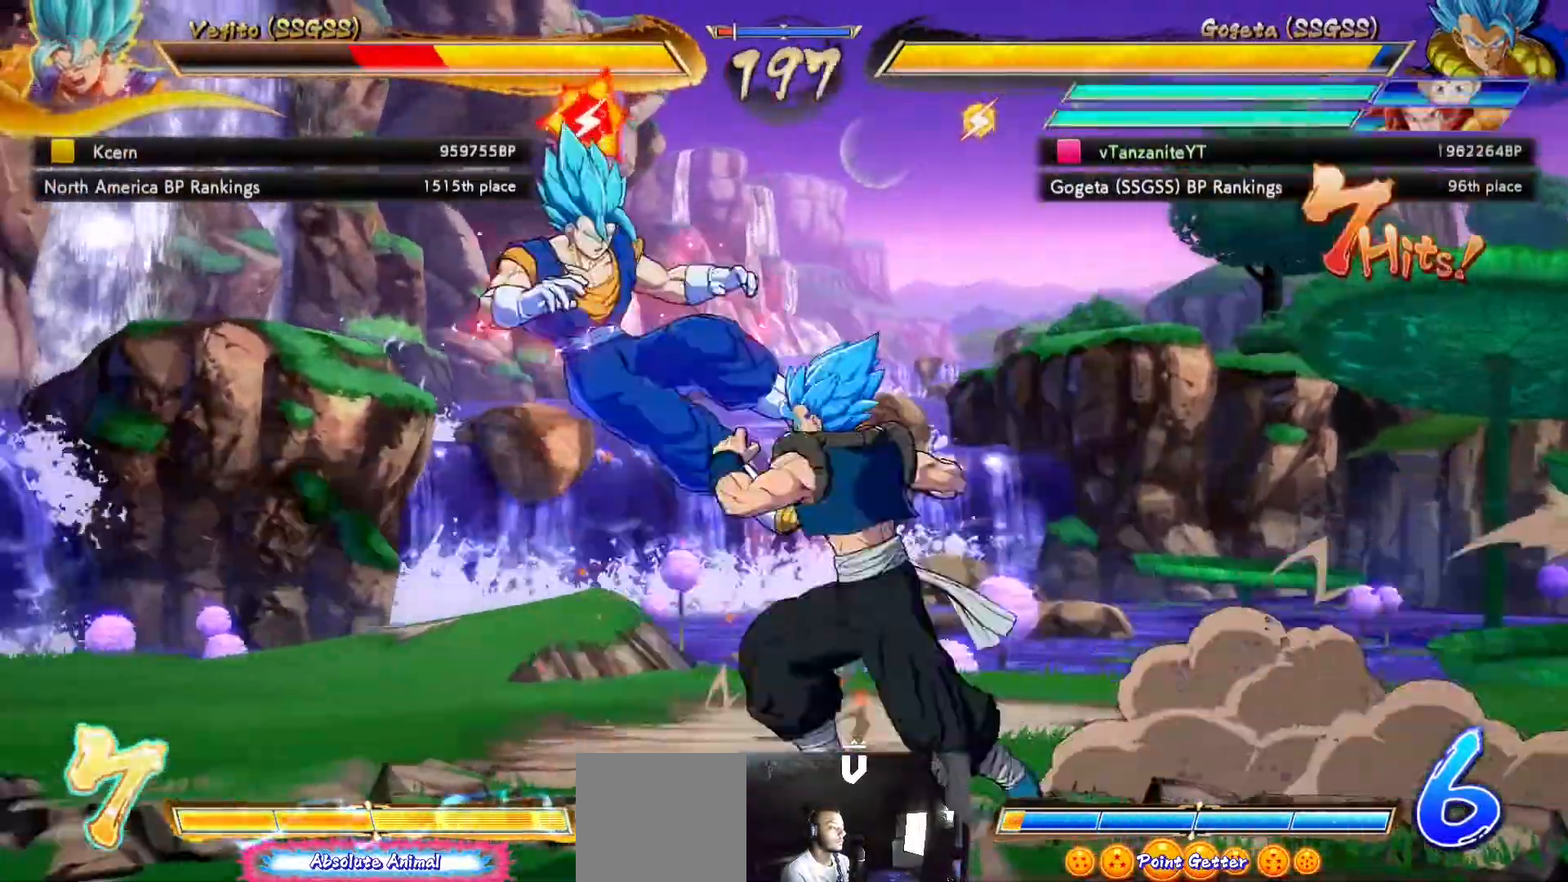
{"buttons": [], "left_stick": "center", "right_stick": "center", "events": []}
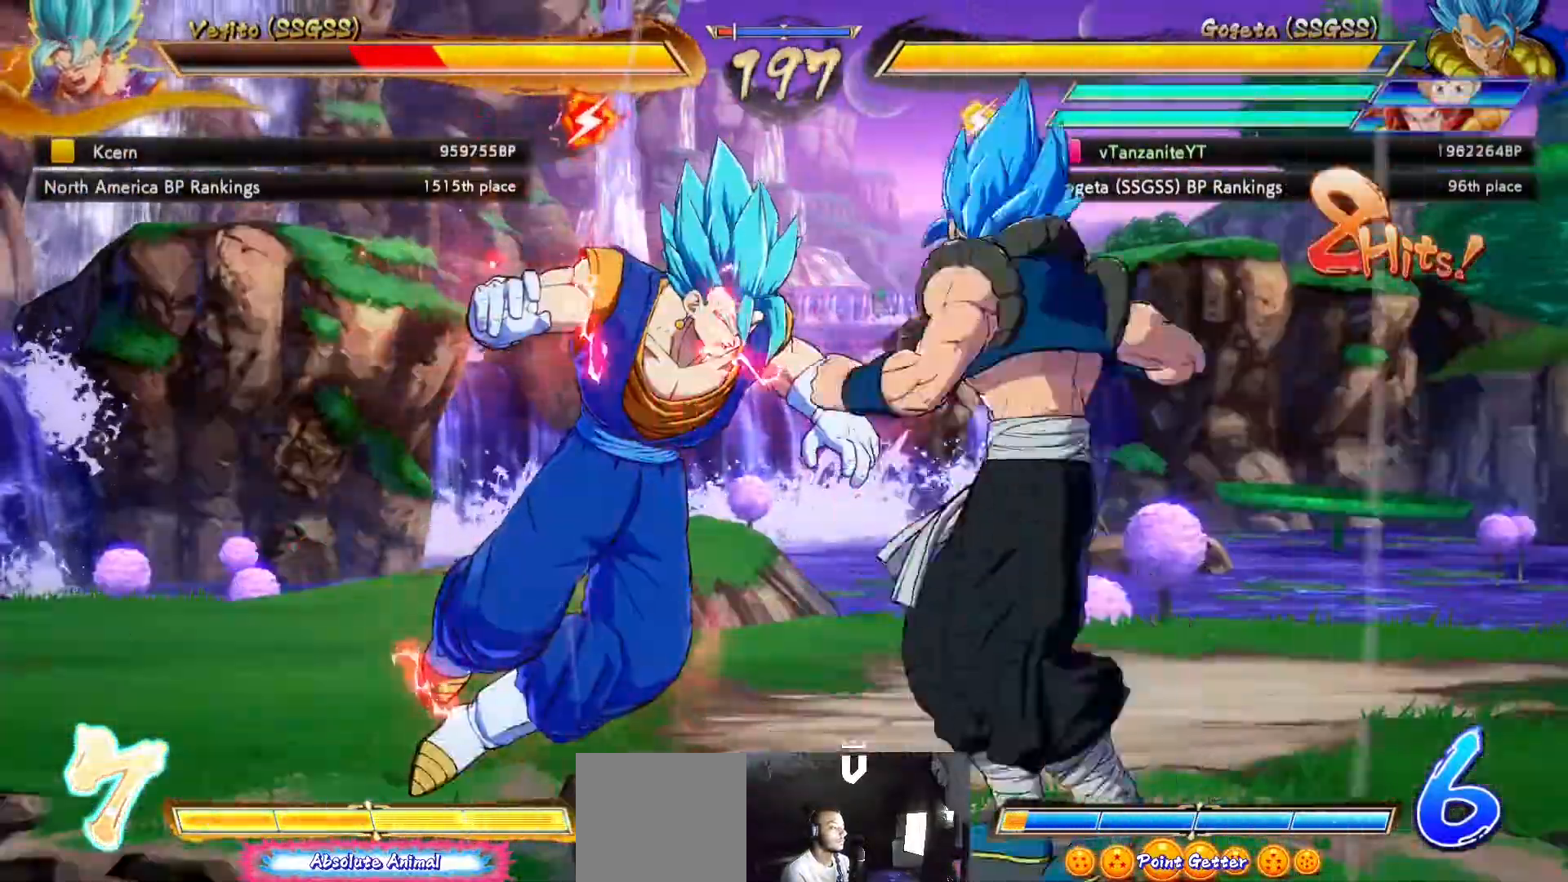
{"buttons": [], "left_stick": "center", "right_stick": "center", "events": [[100, "L2", "down"], [133, "L2", "up"]]}
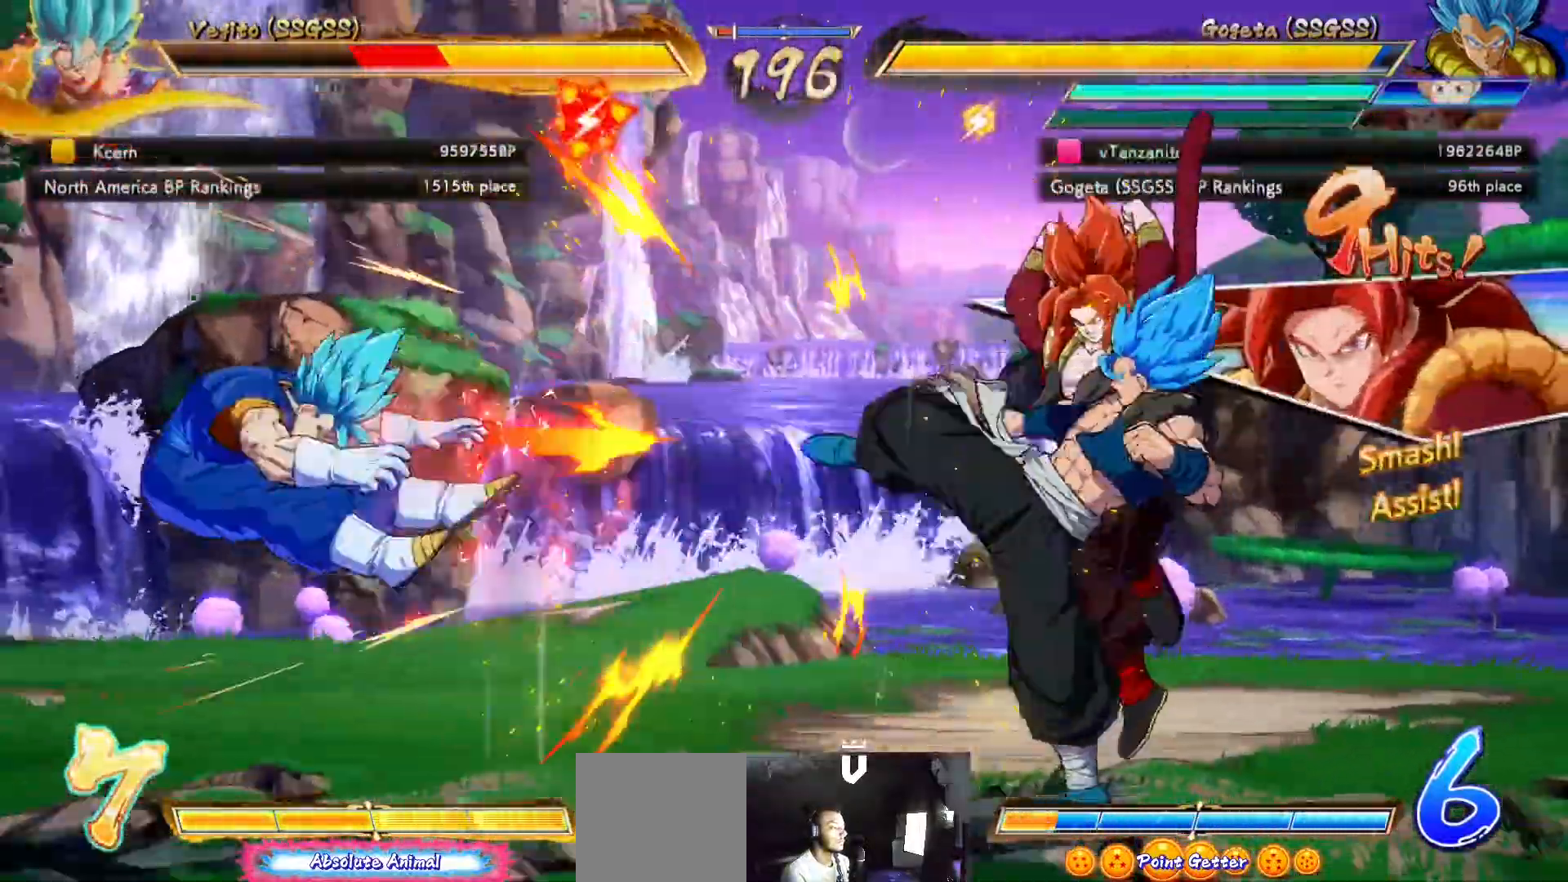
{"buttons": [], "left_stick": "center", "right_stick": "center", "events": [[67, "R2", "down"], [133, "R2", "up"]]}